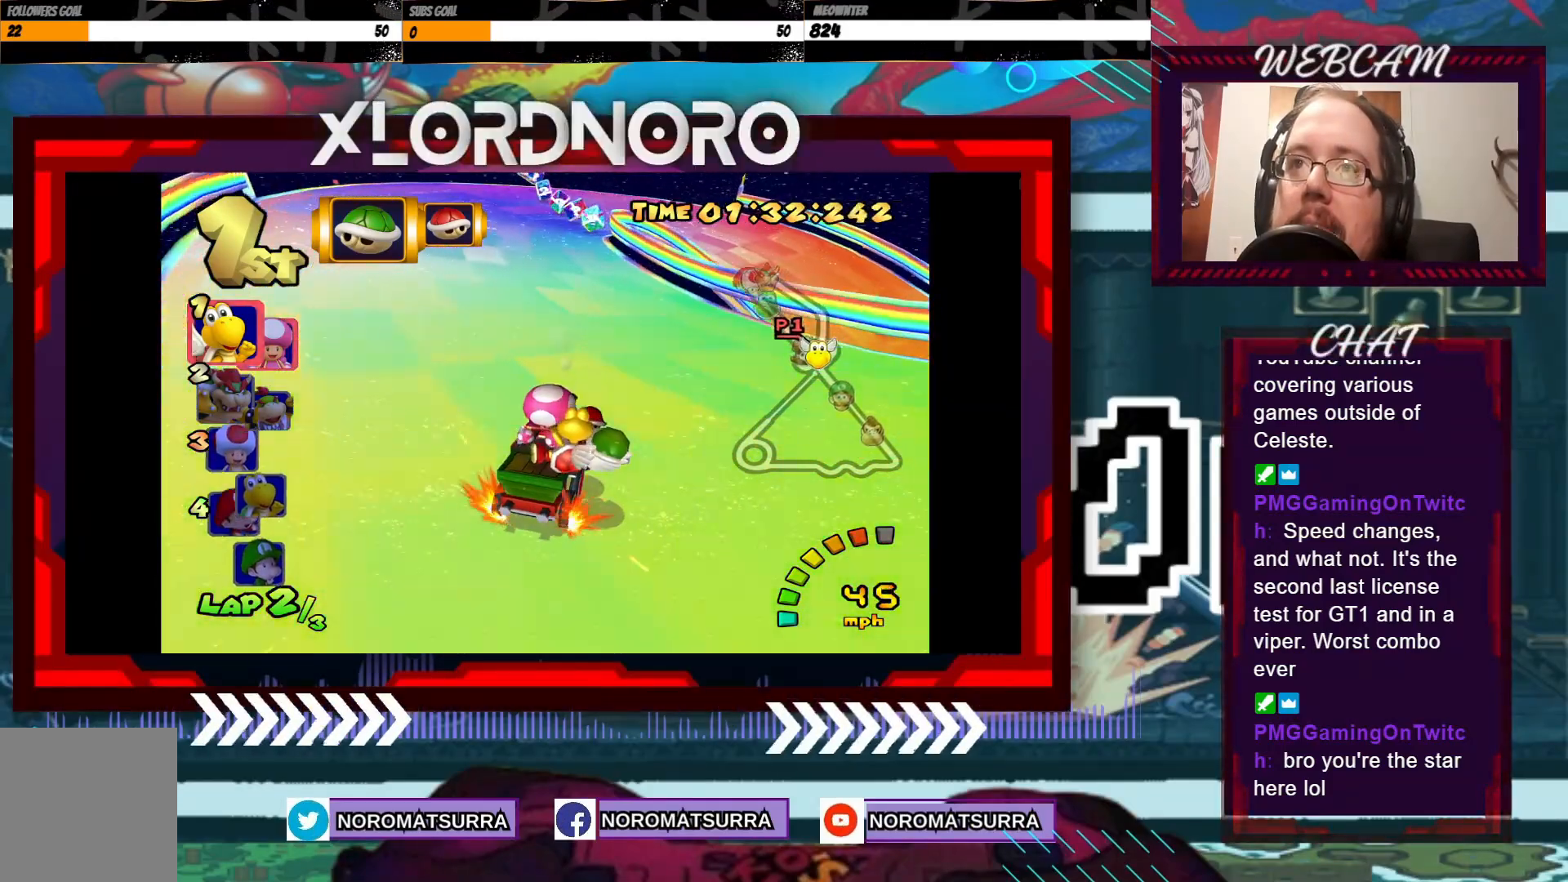
Gameplay with a controller (Xbox layout); each line is a JSON object with the inputs held at the frame after it. "events" lists button and stick changes between this image and that frame as [ms after this image, input, new state], when the widget could be followed in between. Not read: L3 R3 right_stick.
{"buttons": ["A", "R2"], "left_stick": "center", "events": [[50, "left_stick", "right"], [383, "left_stick", "left"], [500, "left_stick", "center"]]}
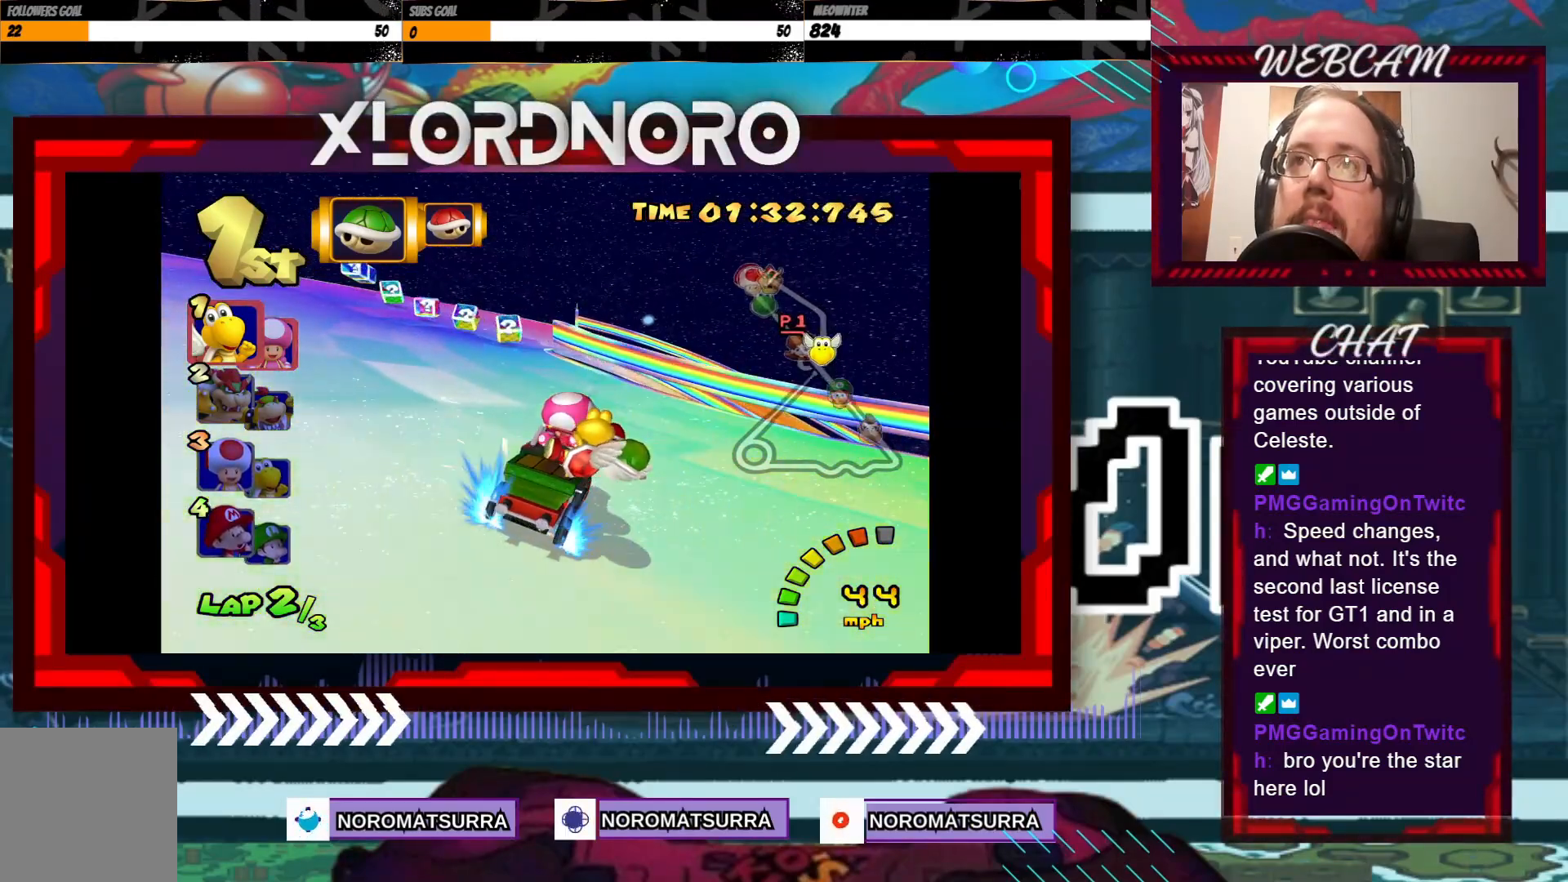
{"buttons": ["A", "R2"], "left_stick": "right", "events": [[33, "left_stick", "right"]]}
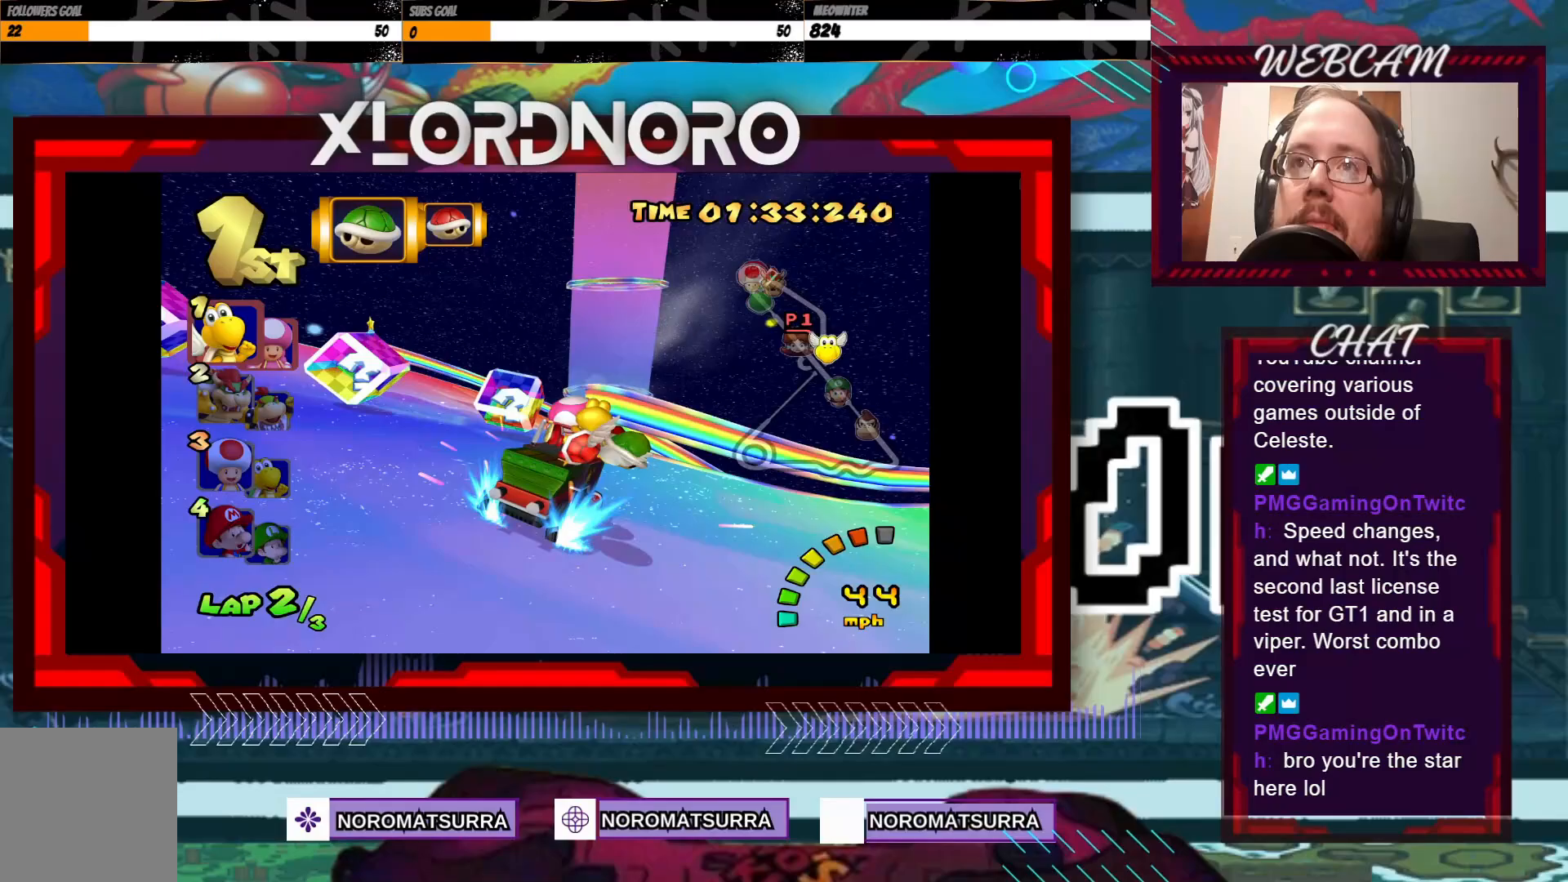
{"buttons": ["A"], "left_stick": "center", "events": [[450, "R2", "up"], [500, "left_stick", "center"]]}
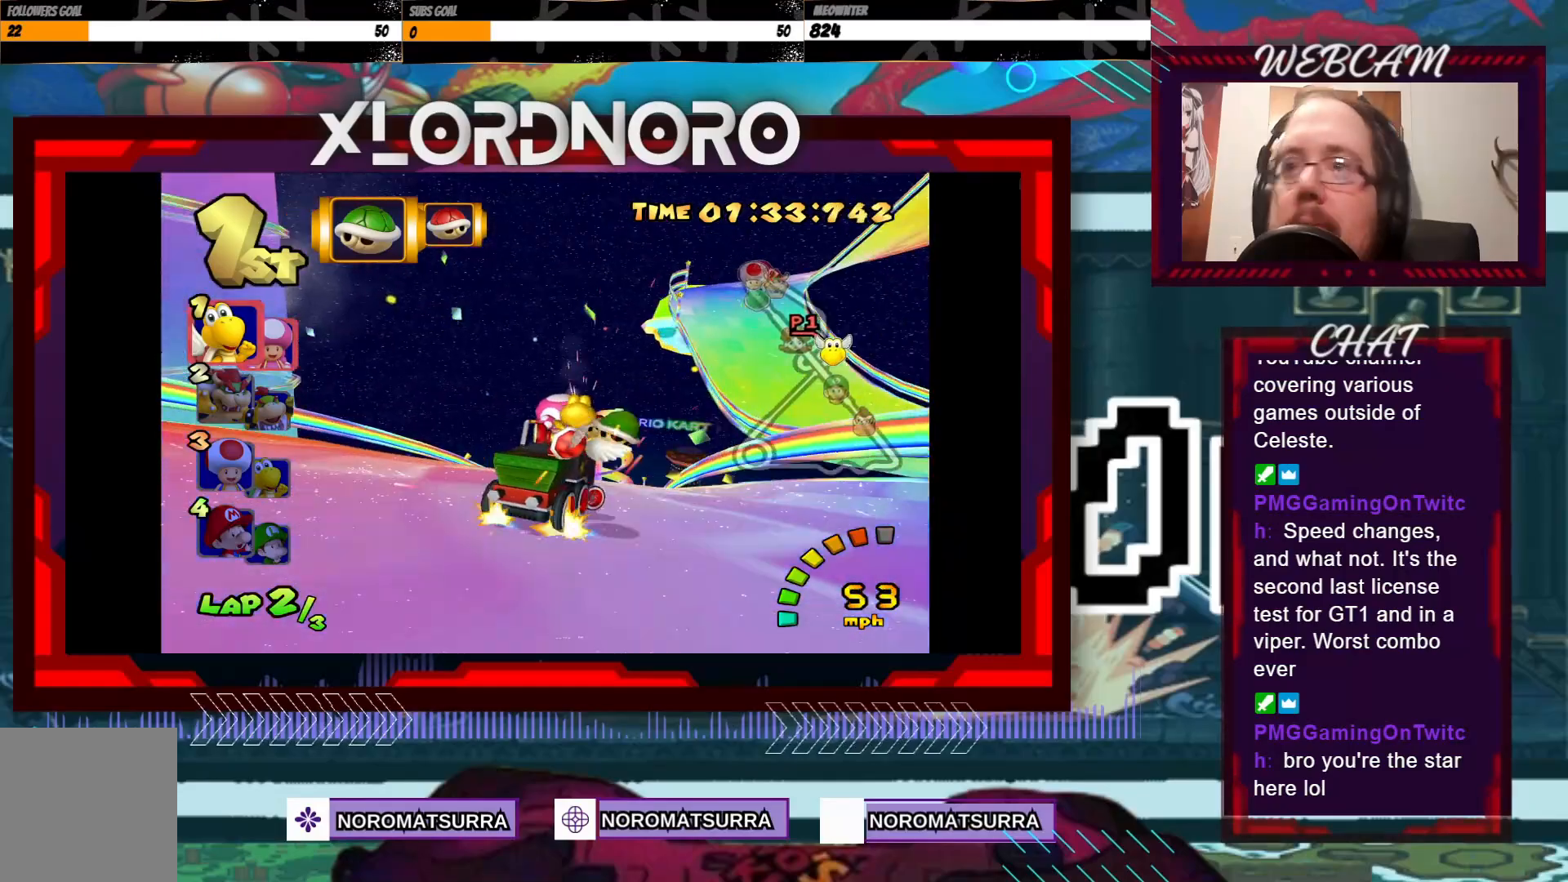
{"buttons": ["A"], "left_stick": "center", "events": []}
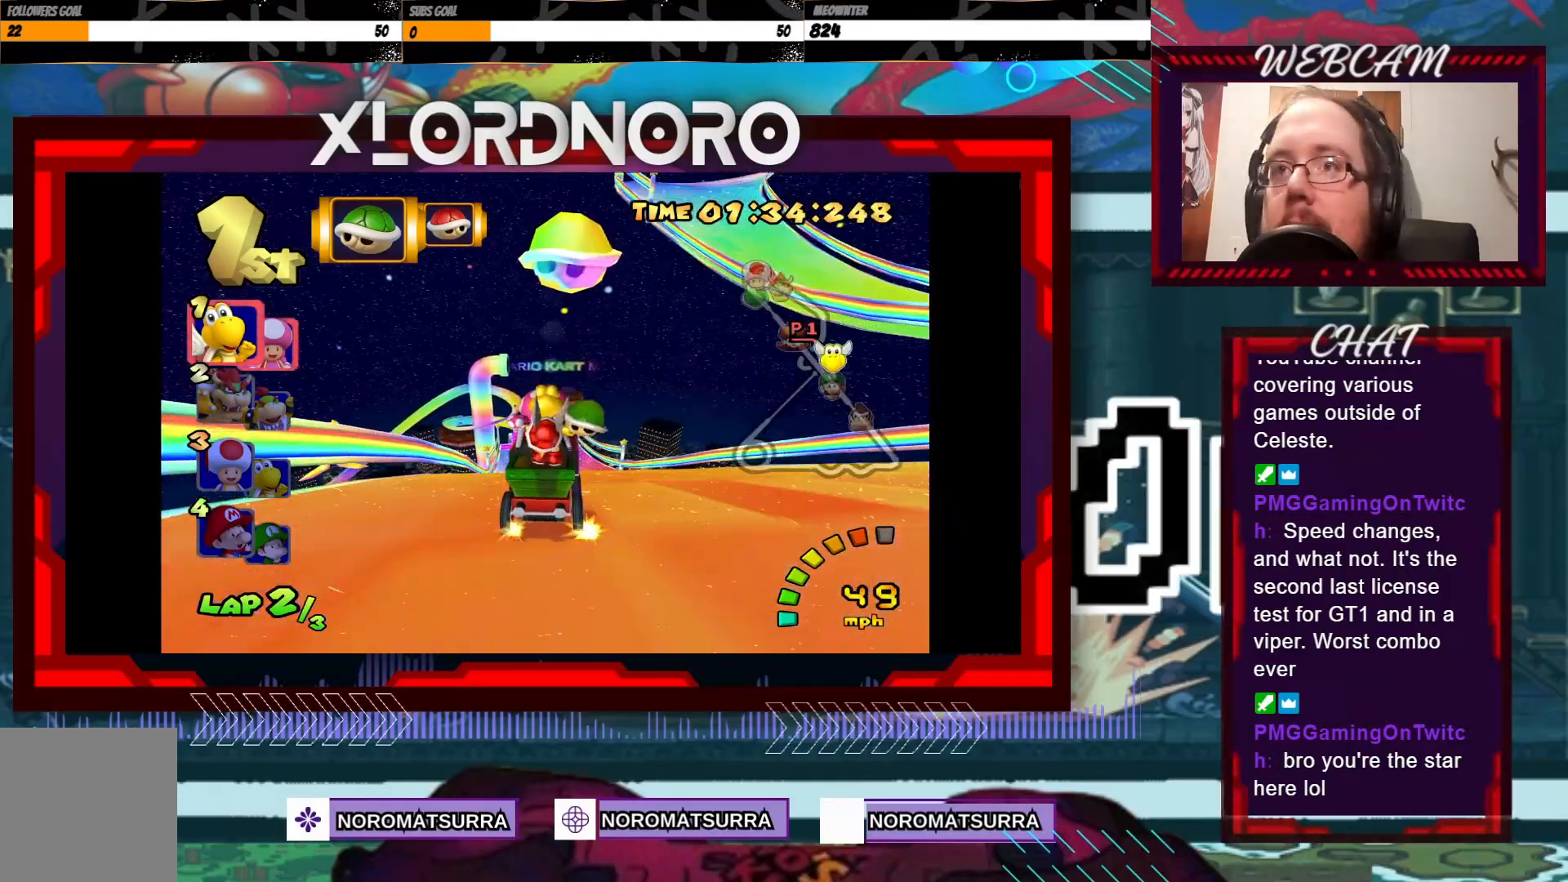
{"buttons": ["A"], "left_stick": "center", "events": [[200, "left_stick", "right"], [300, "left_stick", "center"]]}
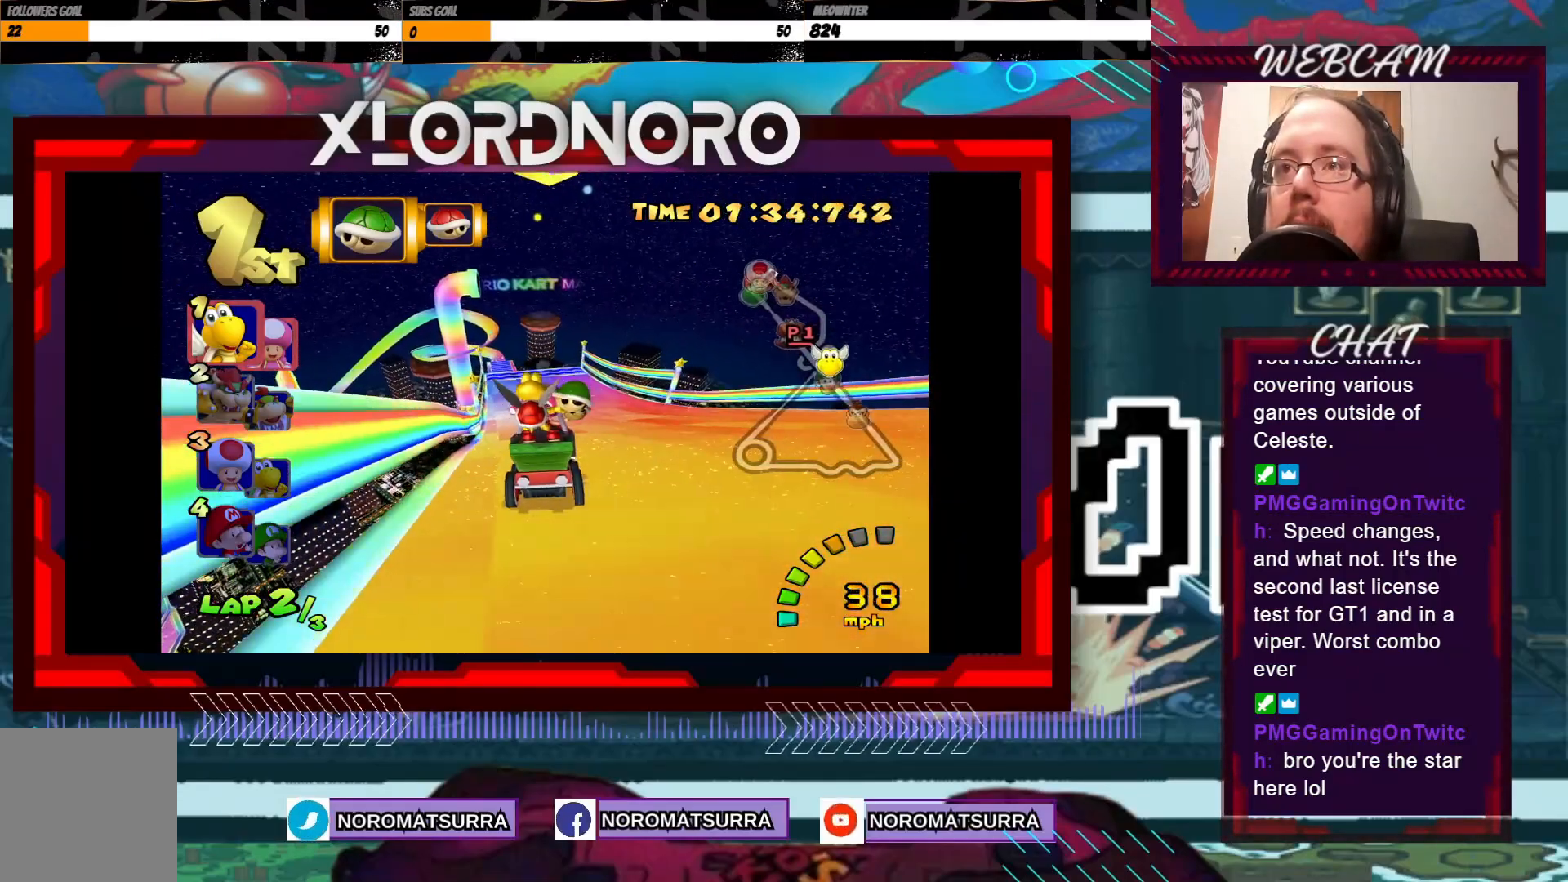
{"buttons": ["A"], "left_stick": "center", "events": [[383, "left_stick", "left"], [500, "left_stick", "center"]]}
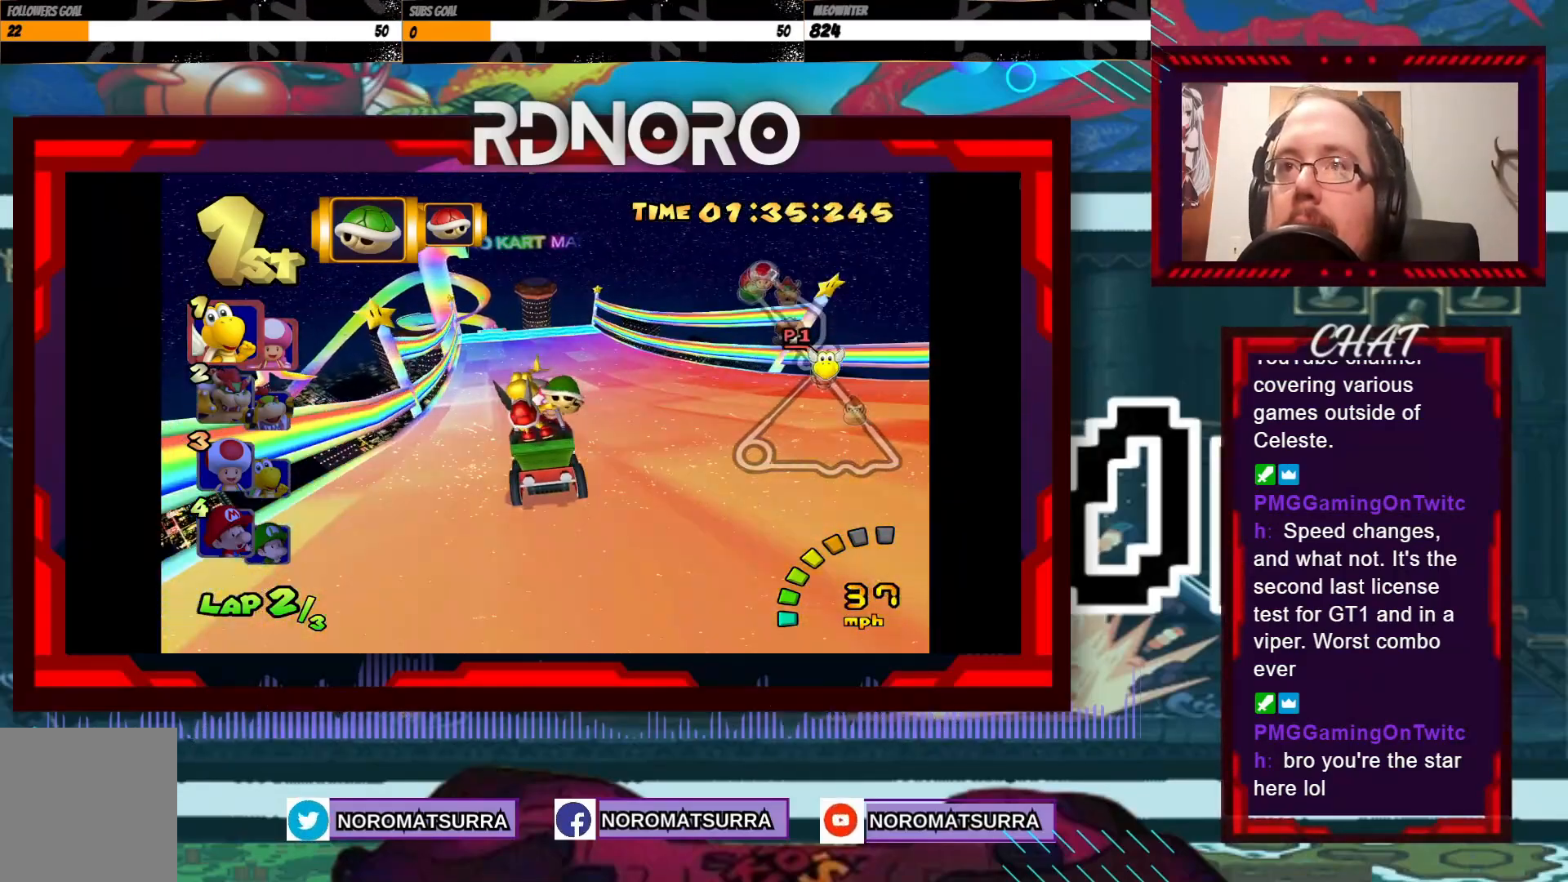
{"buttons": ["A"], "left_stick": "center", "events": [[133, "left_stick", "left"], [300, "A", "up"], [383, "left_stick", "center"], [433, "A", "down"]]}
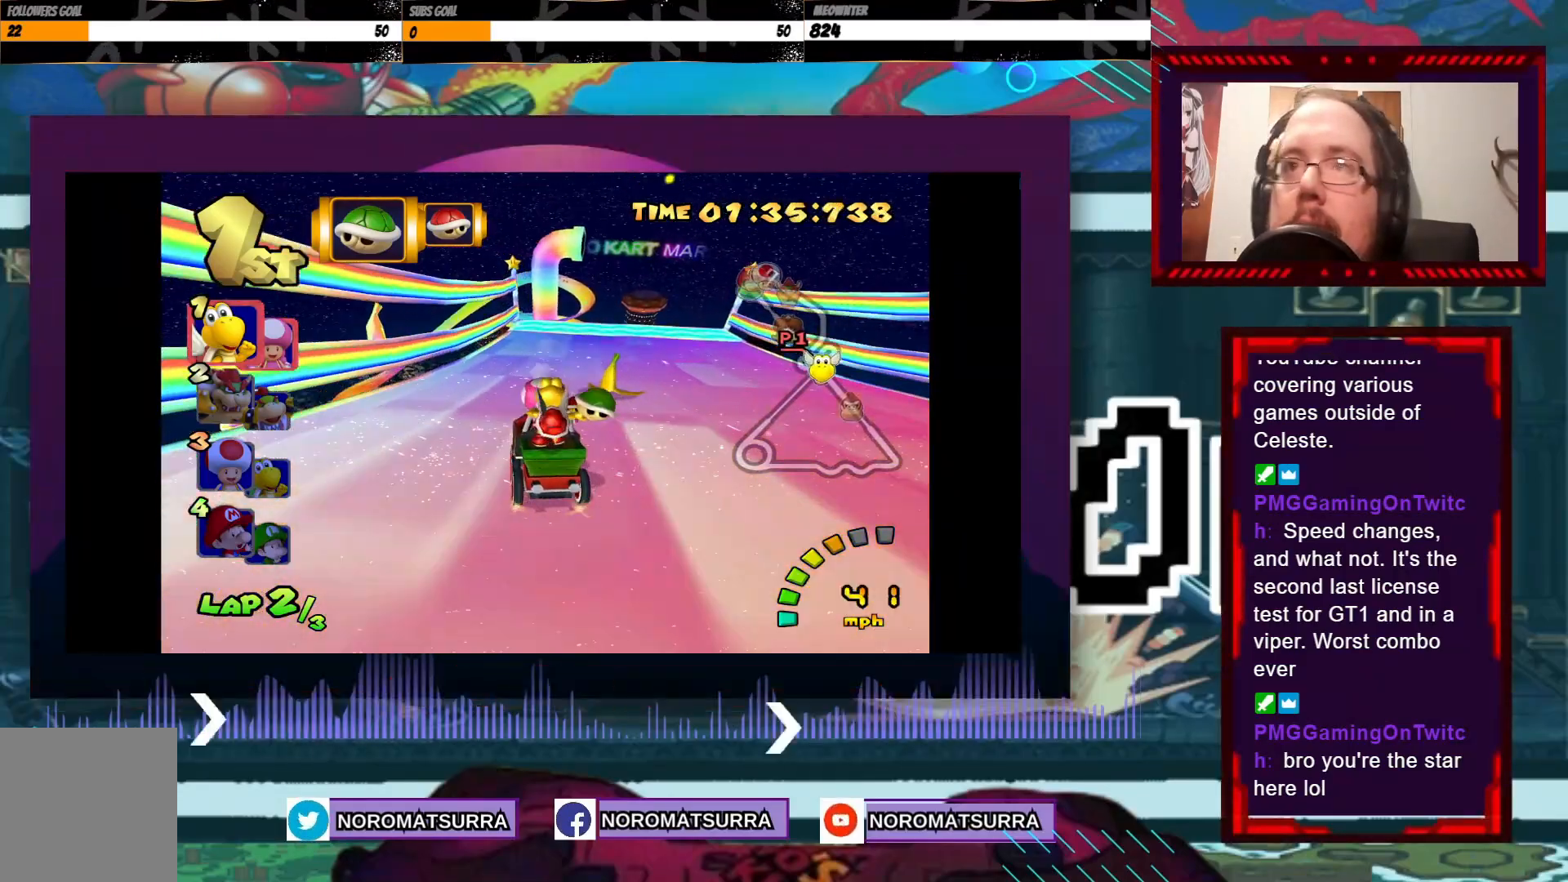
{"buttons": ["A"], "left_stick": "center", "events": [[50, "left_stick", "right"], [383, "left_stick", "center"]]}
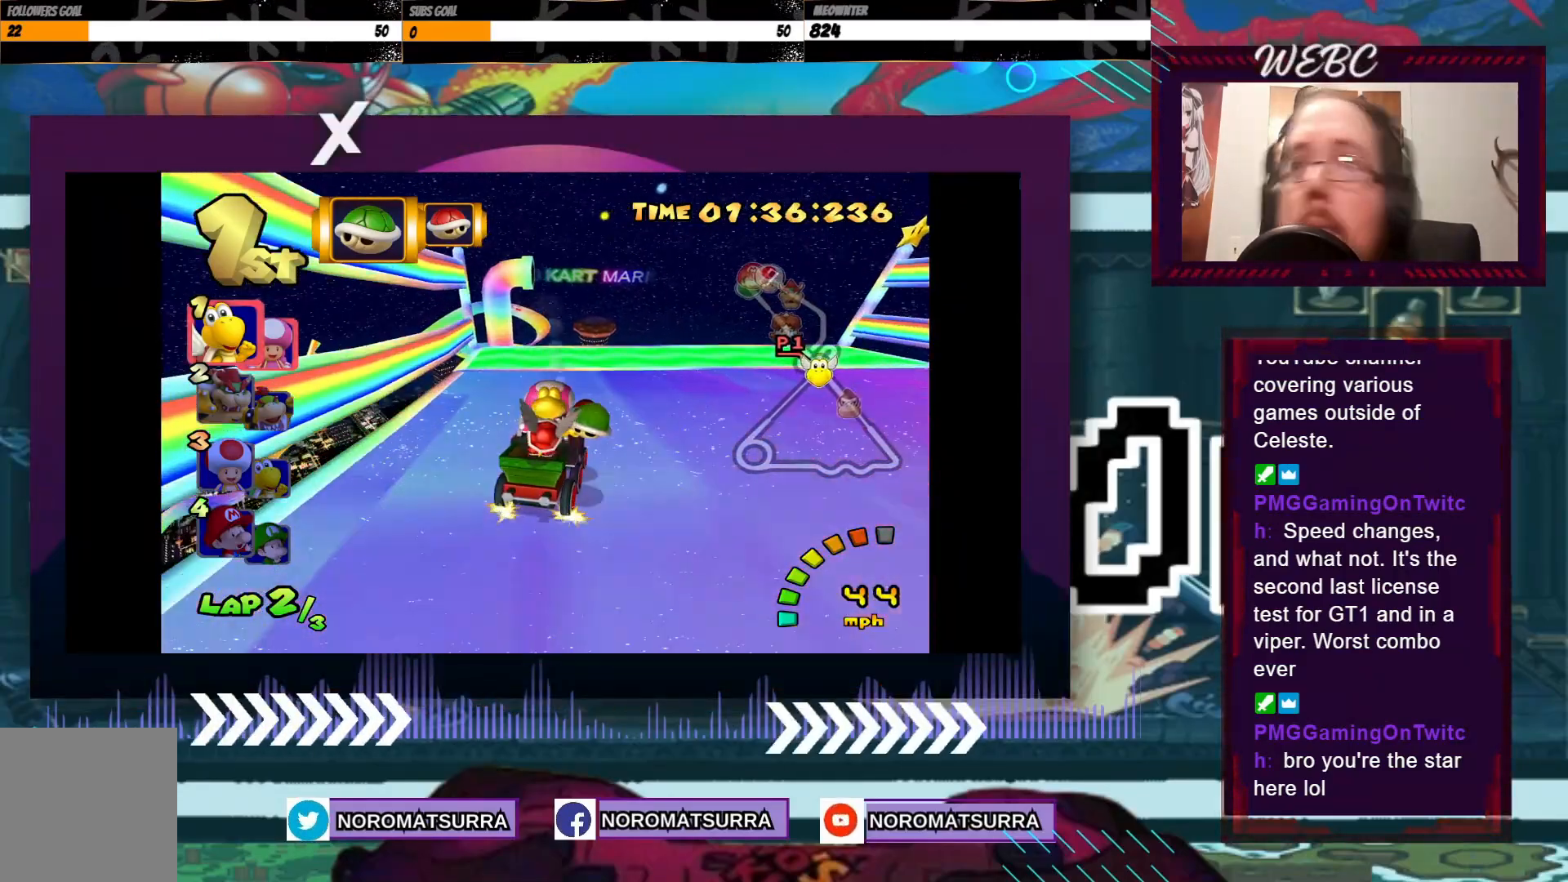
{"buttons": ["A"], "left_stick": "left", "events": [[33, "left_stick", "left"], [150, "left_stick", "center"], [350, "left_stick", "left"]]}
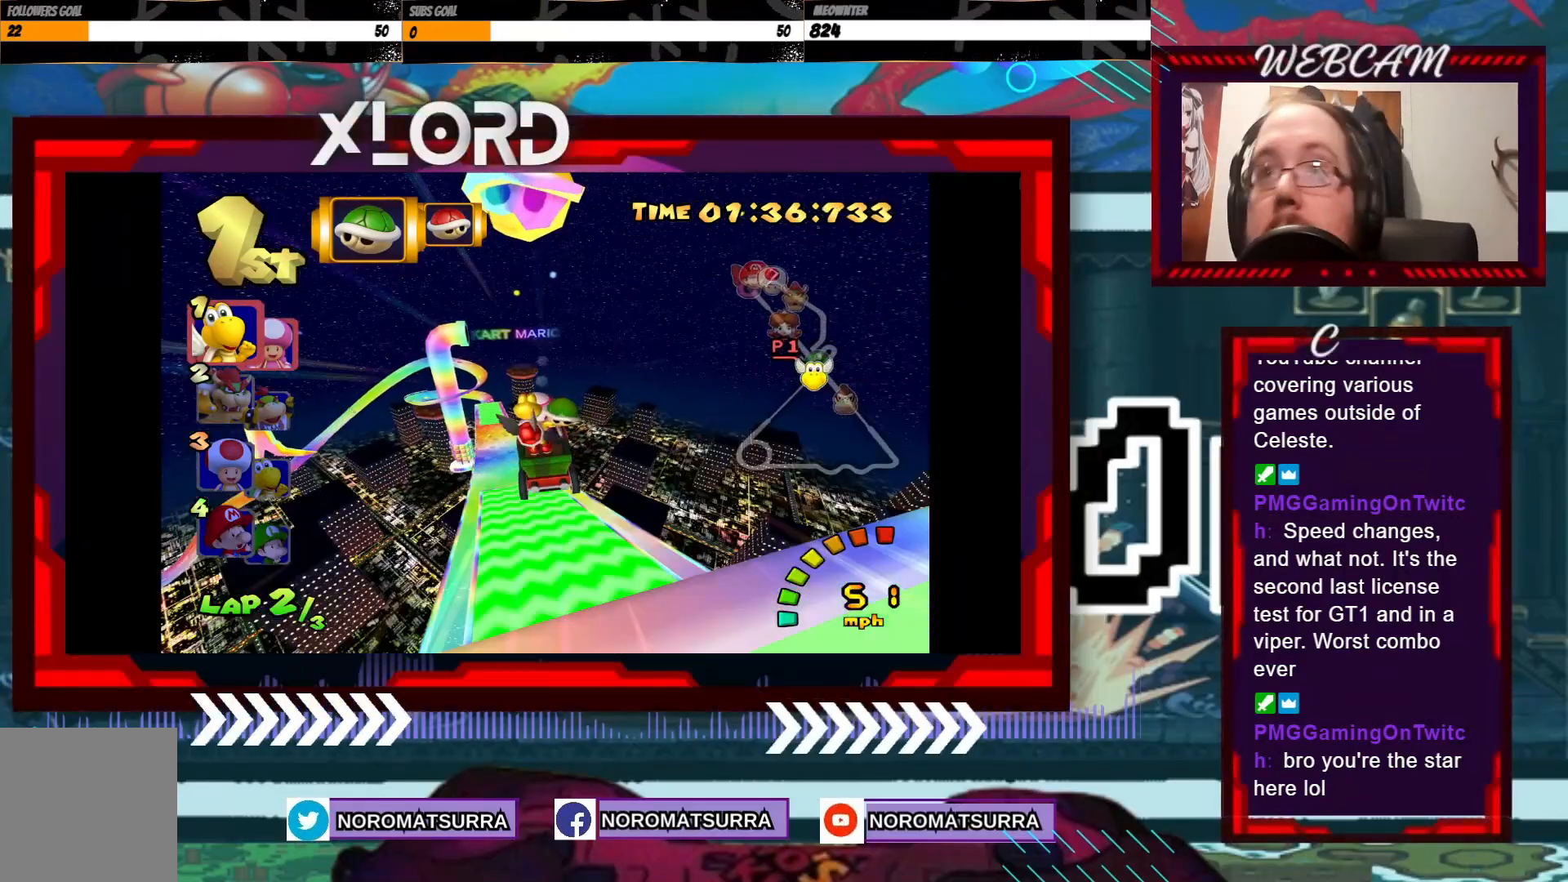
{"buttons": ["A"], "left_stick": "center", "events": [[83, "left_stick", "center"]]}
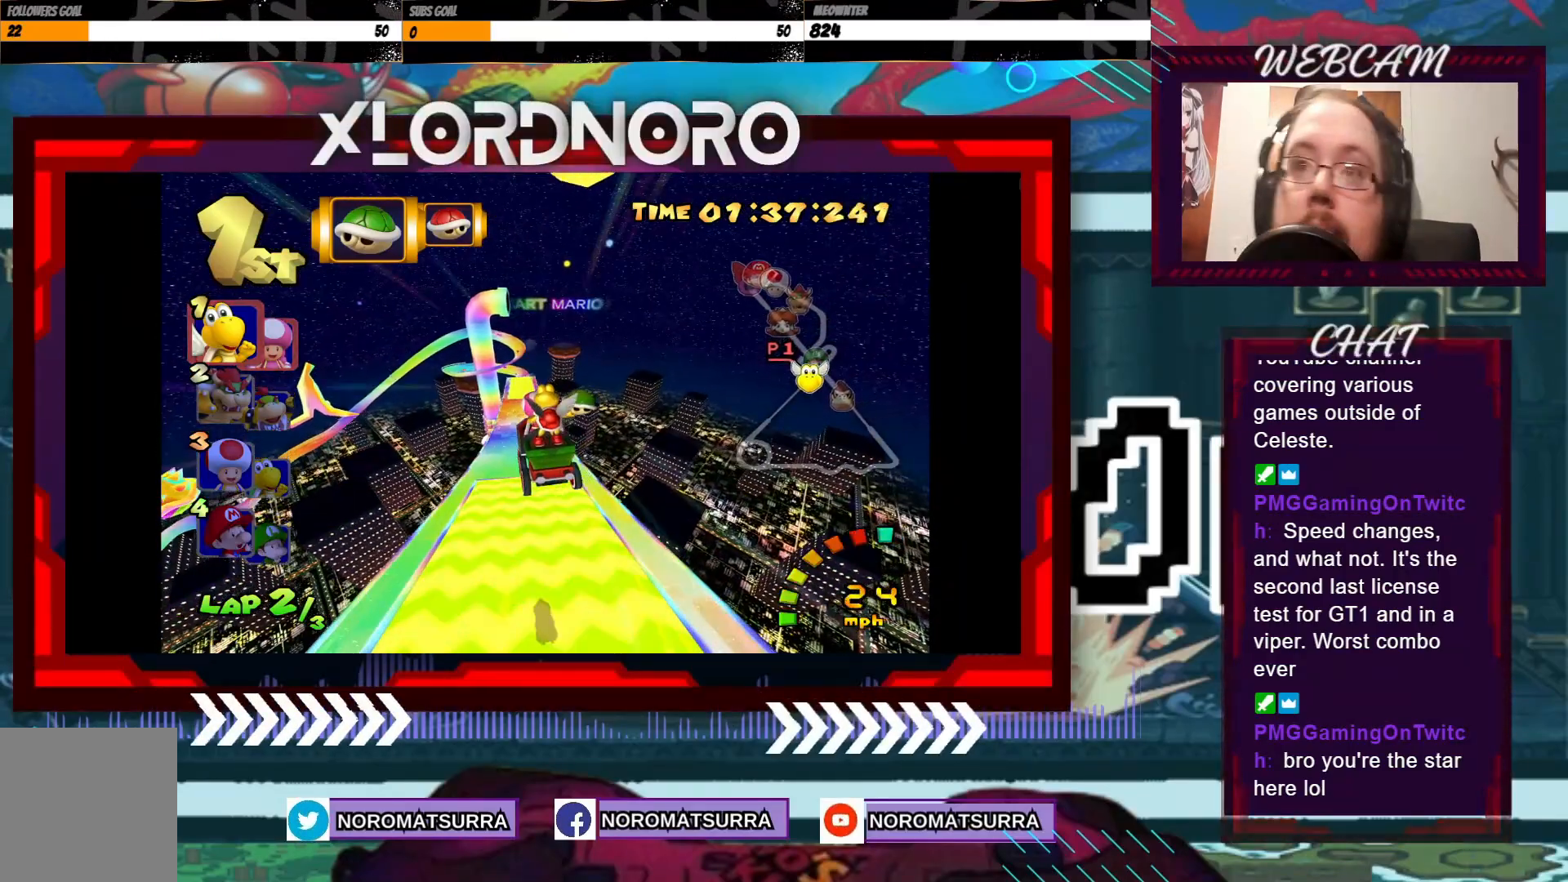
{"buttons": ["A"], "left_stick": "center", "events": []}
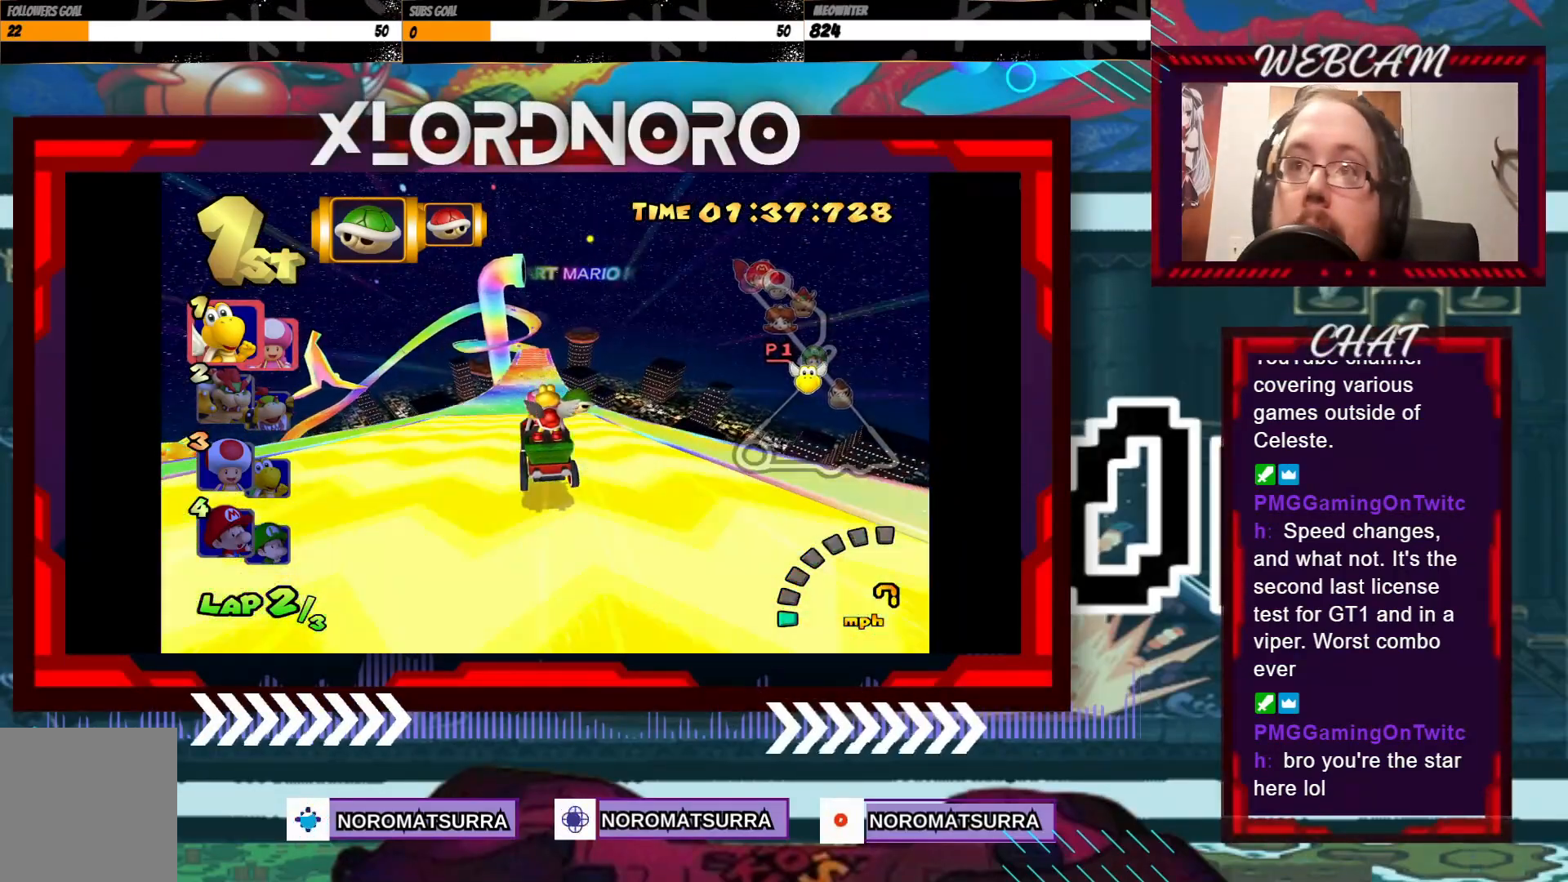
{"buttons": ["A"], "left_stick": "center", "events": []}
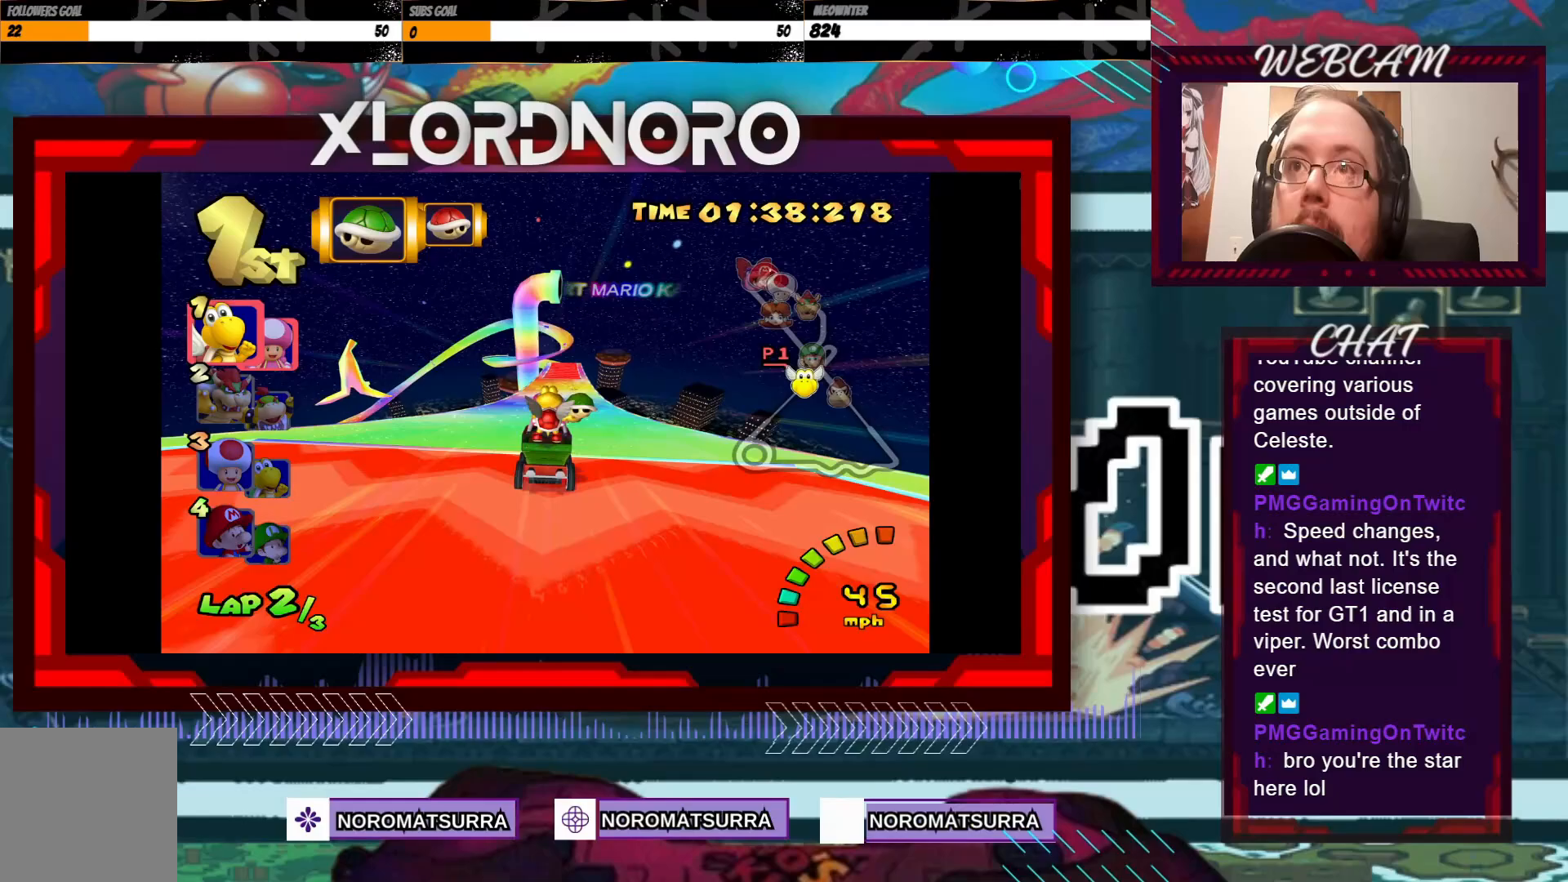
{"buttons": ["A"], "left_stick": "center", "events": []}
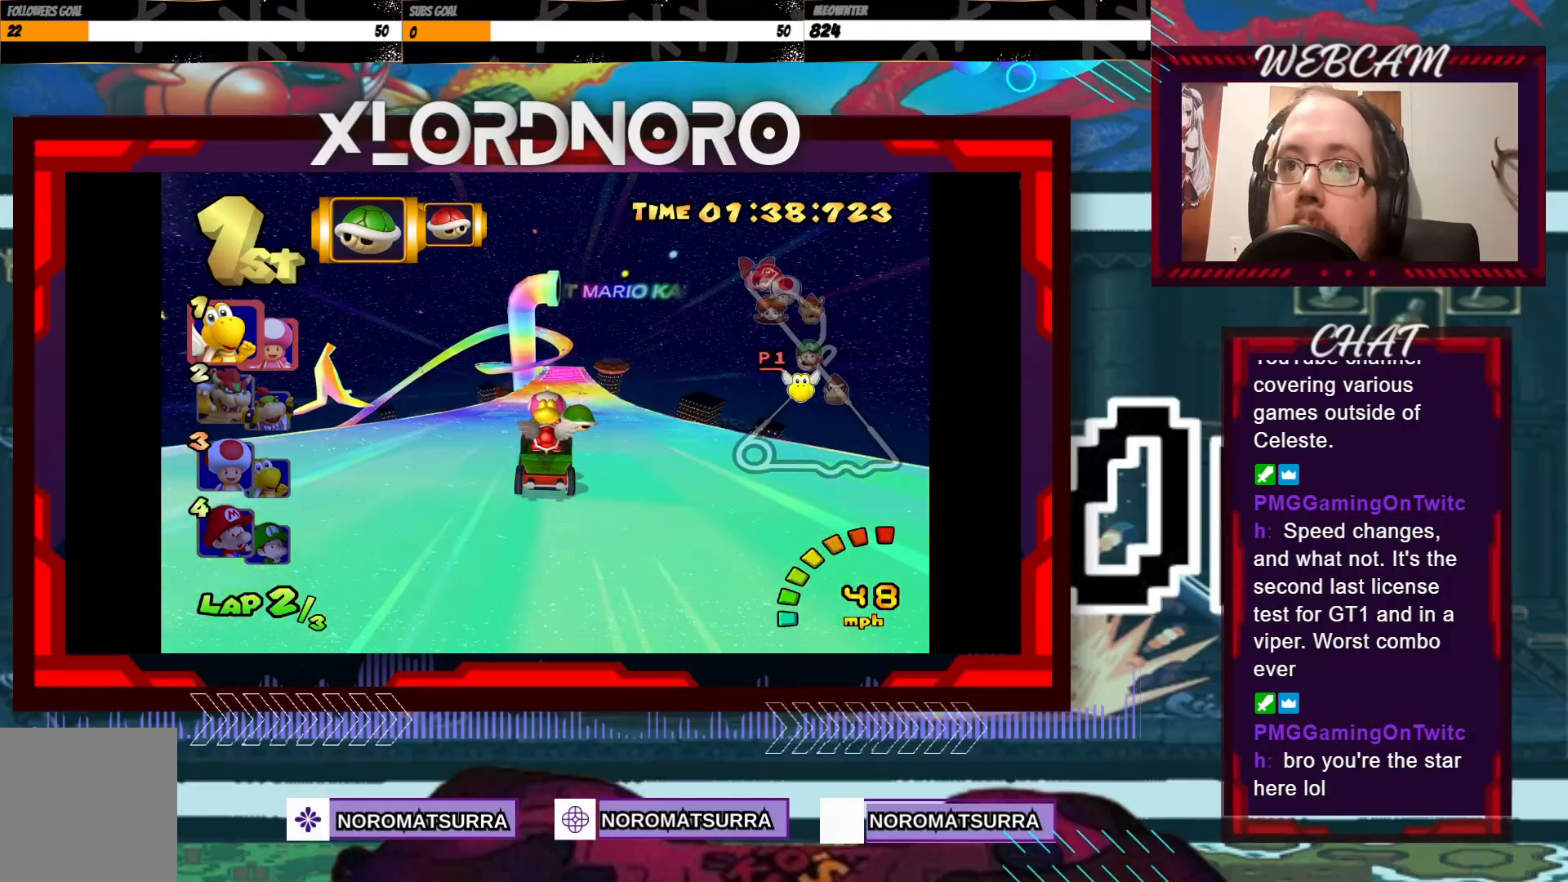
{"buttons": ["A"], "left_stick": "center", "events": []}
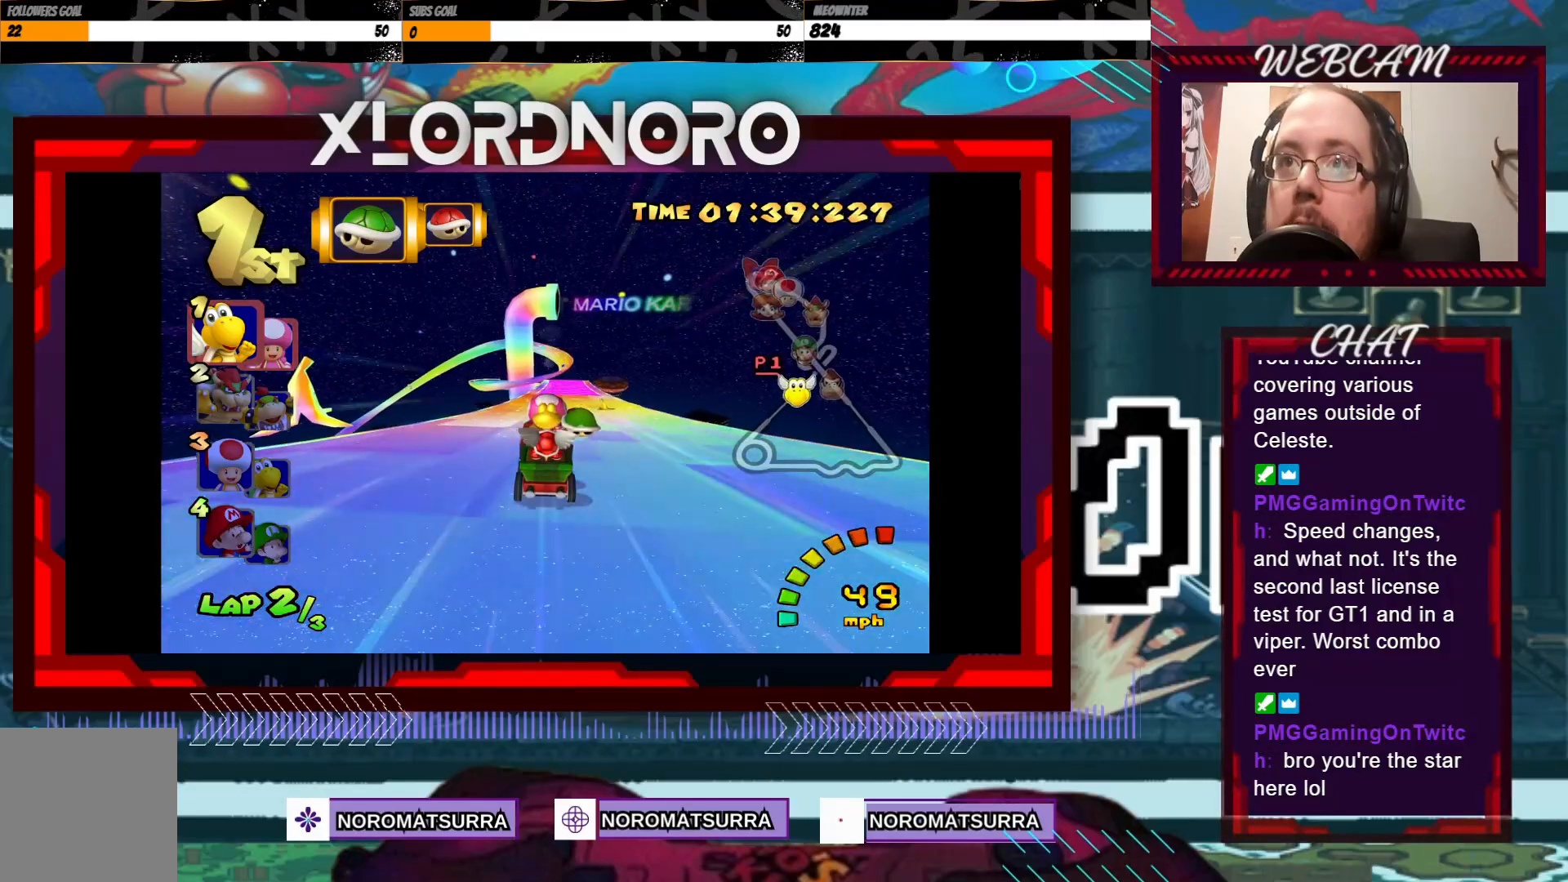
{"buttons": ["A"], "left_stick": "center", "events": []}
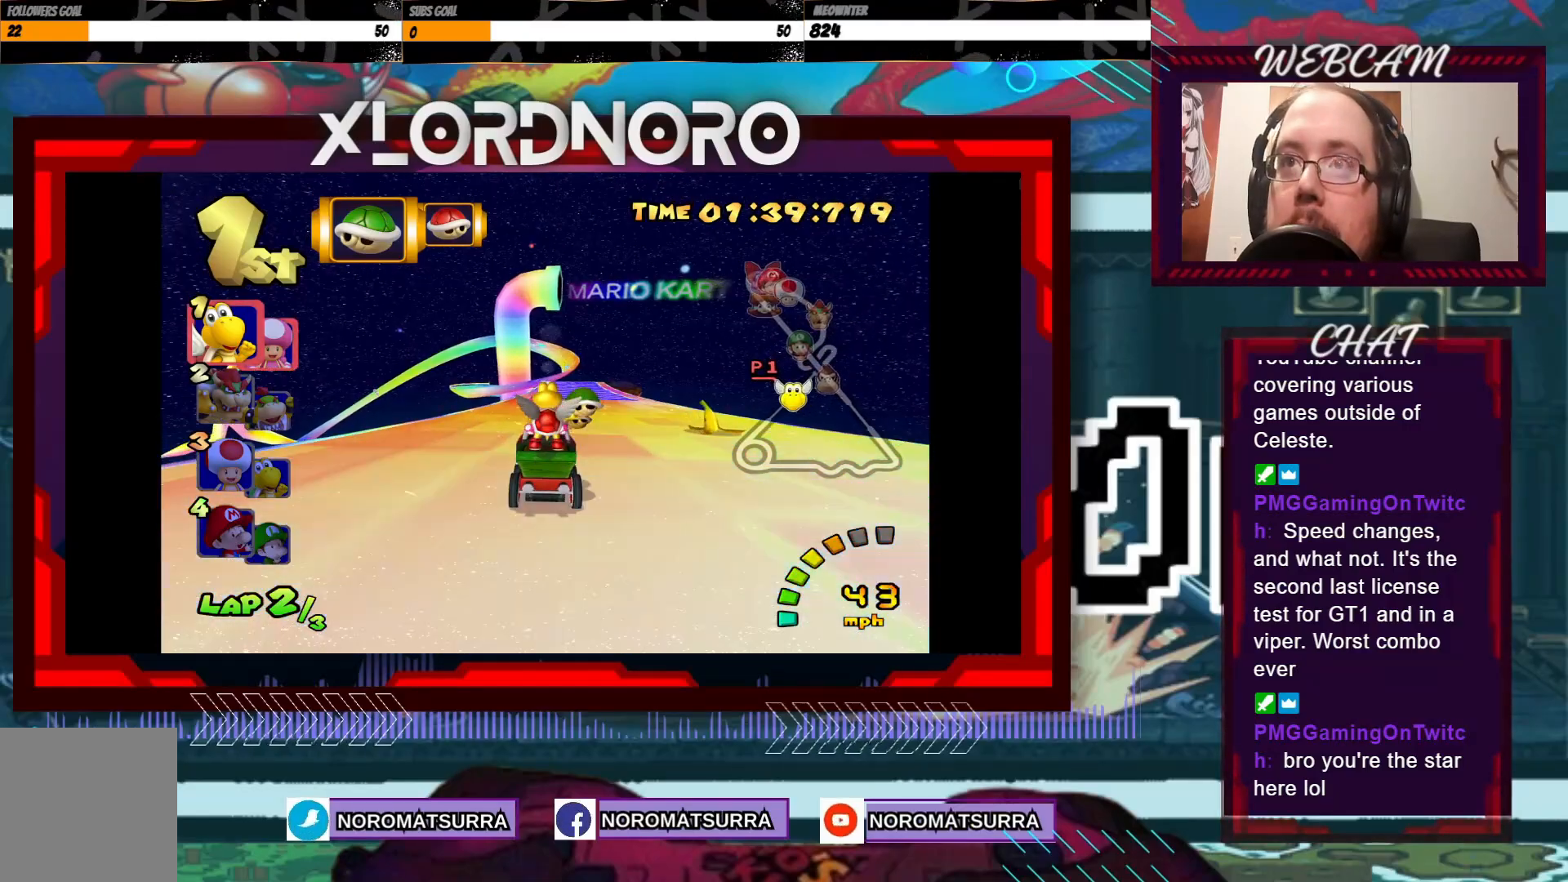
{"buttons": ["A"], "left_stick": "center", "events": [[150, "left_stick", "right"], [250, "left_stick", "center"]]}
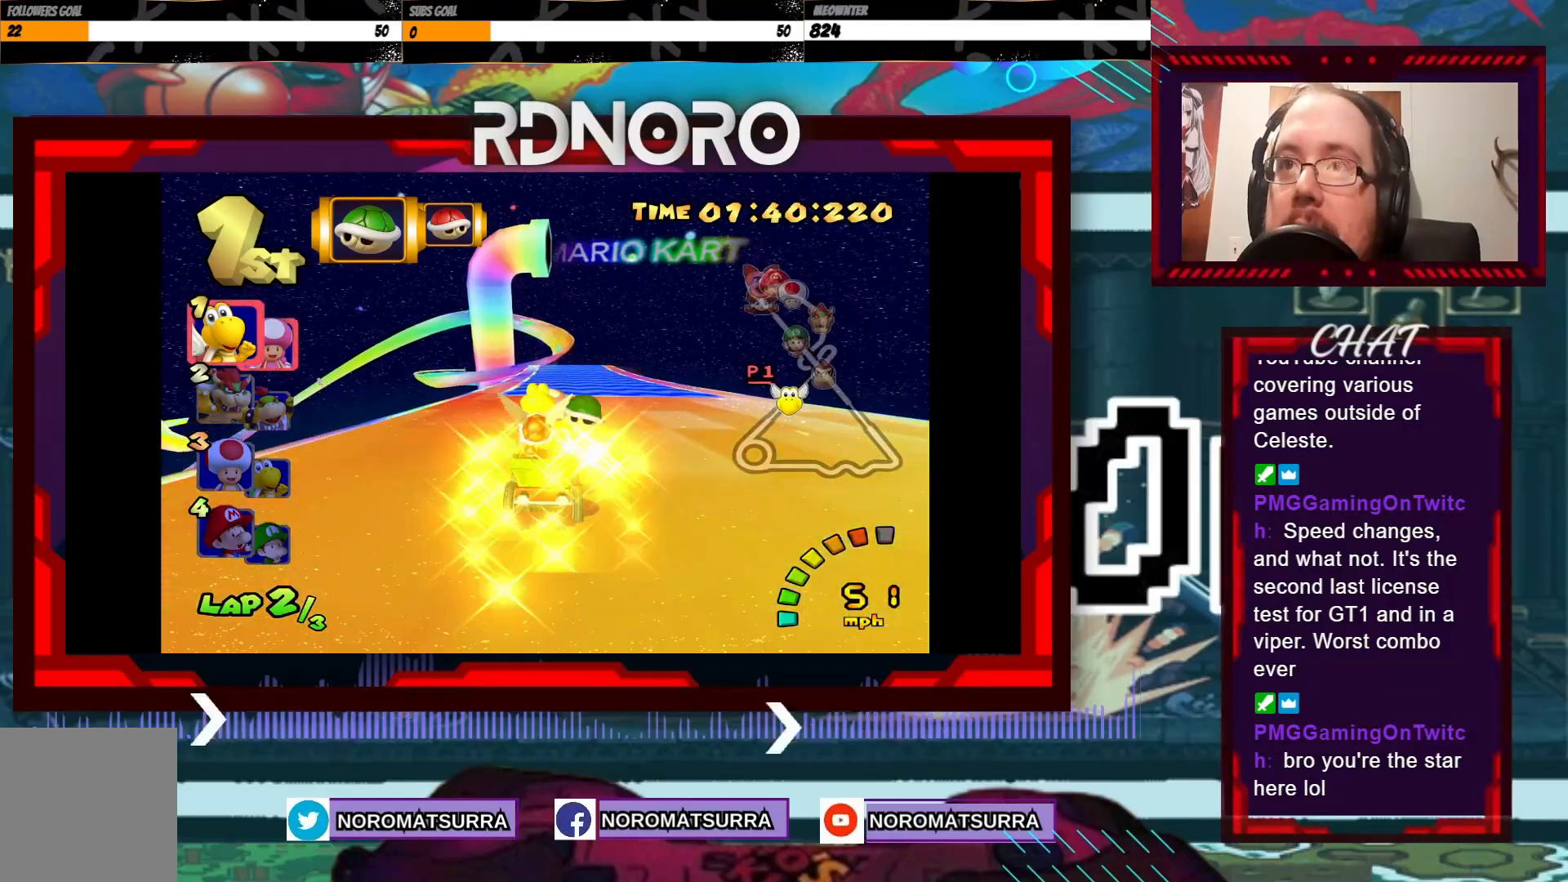
{"buttons": ["A"], "left_stick": "center", "events": [[100, "left_stick", "right"], [183, "left_stick", "center"]]}
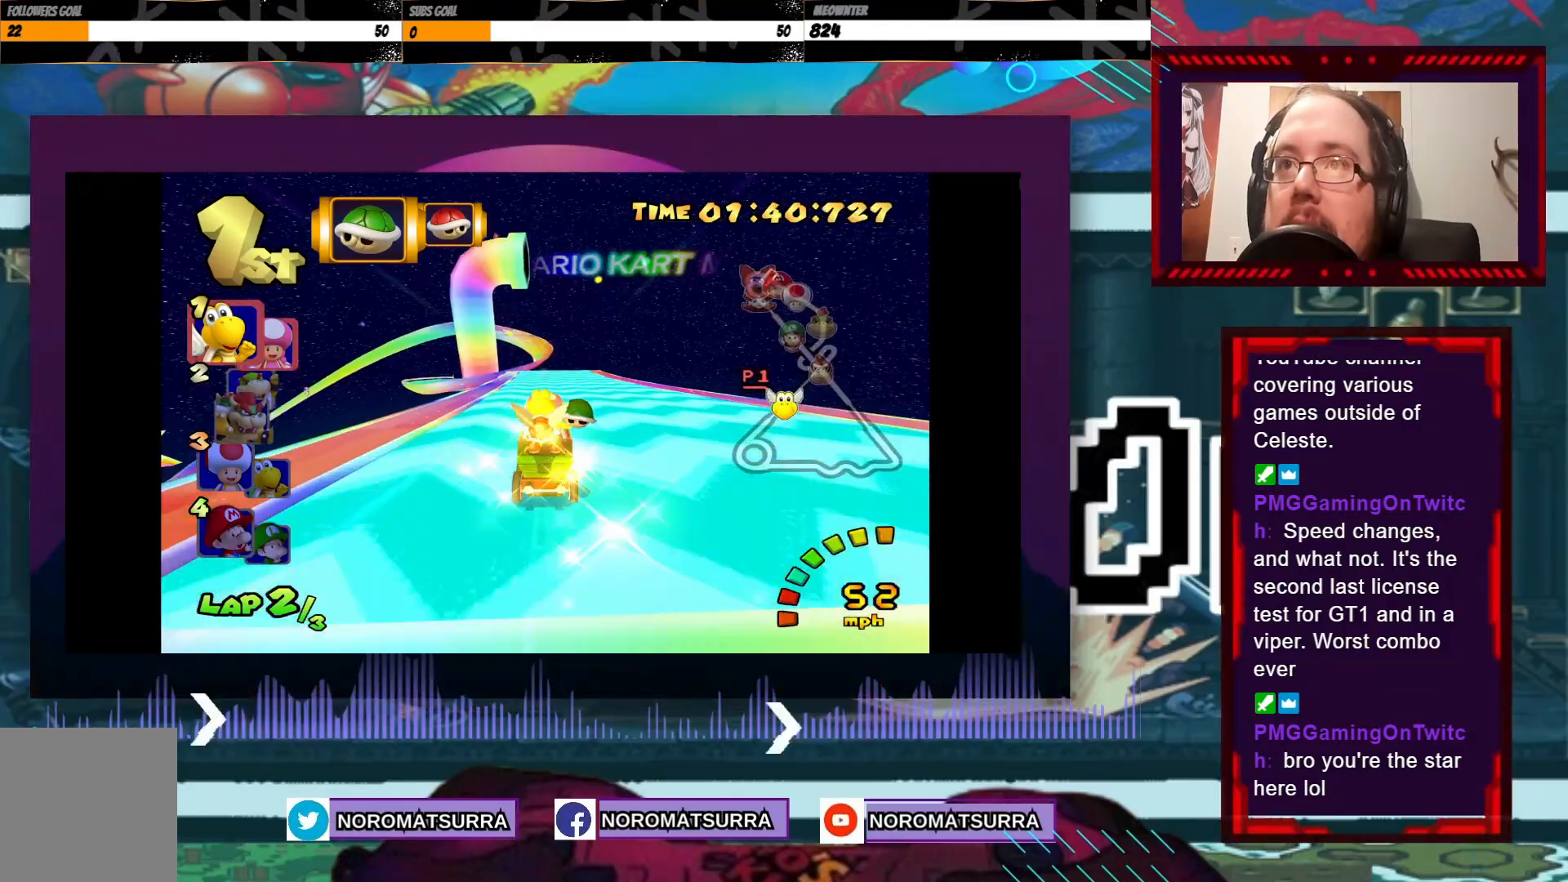
{"buttons": ["A"], "left_stick": "center", "events": []}
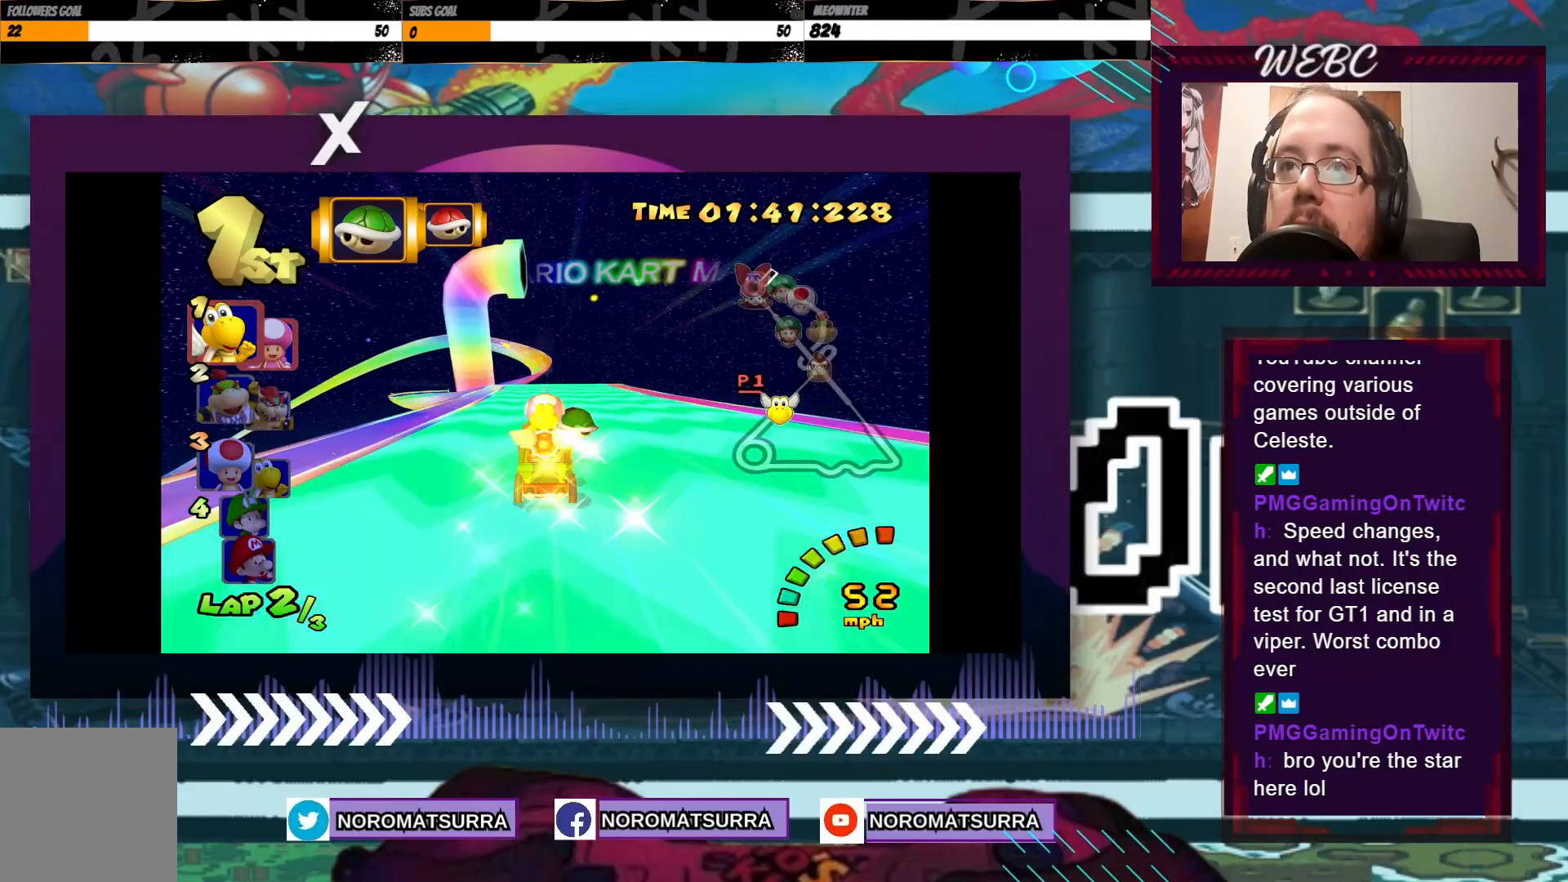
{"buttons": ["A"], "left_stick": "center", "events": []}
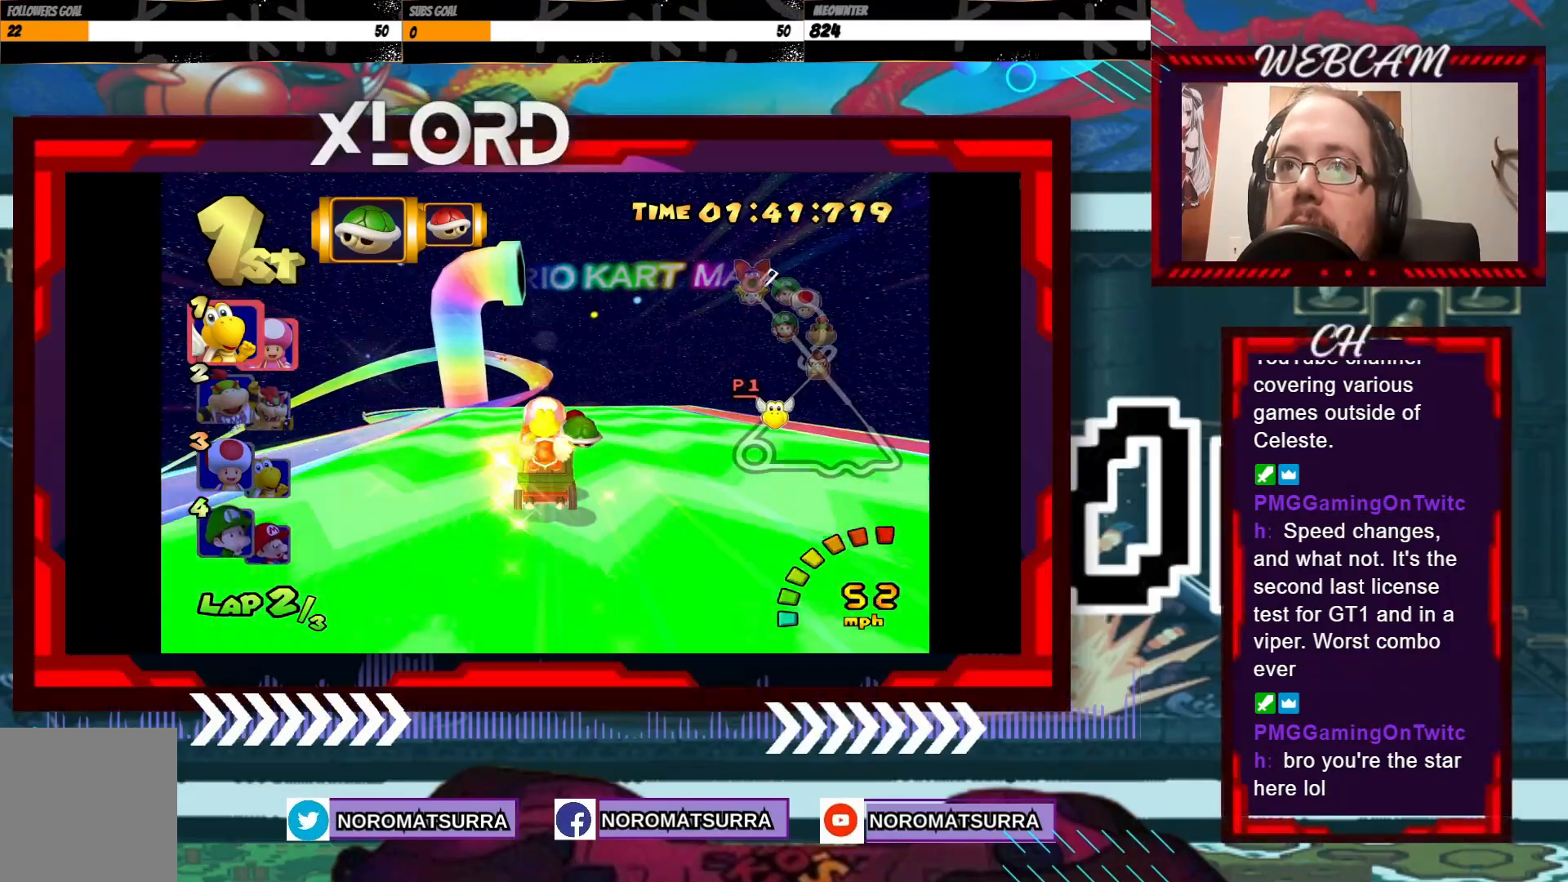
{"buttons": ["A"], "left_stick": "center", "events": []}
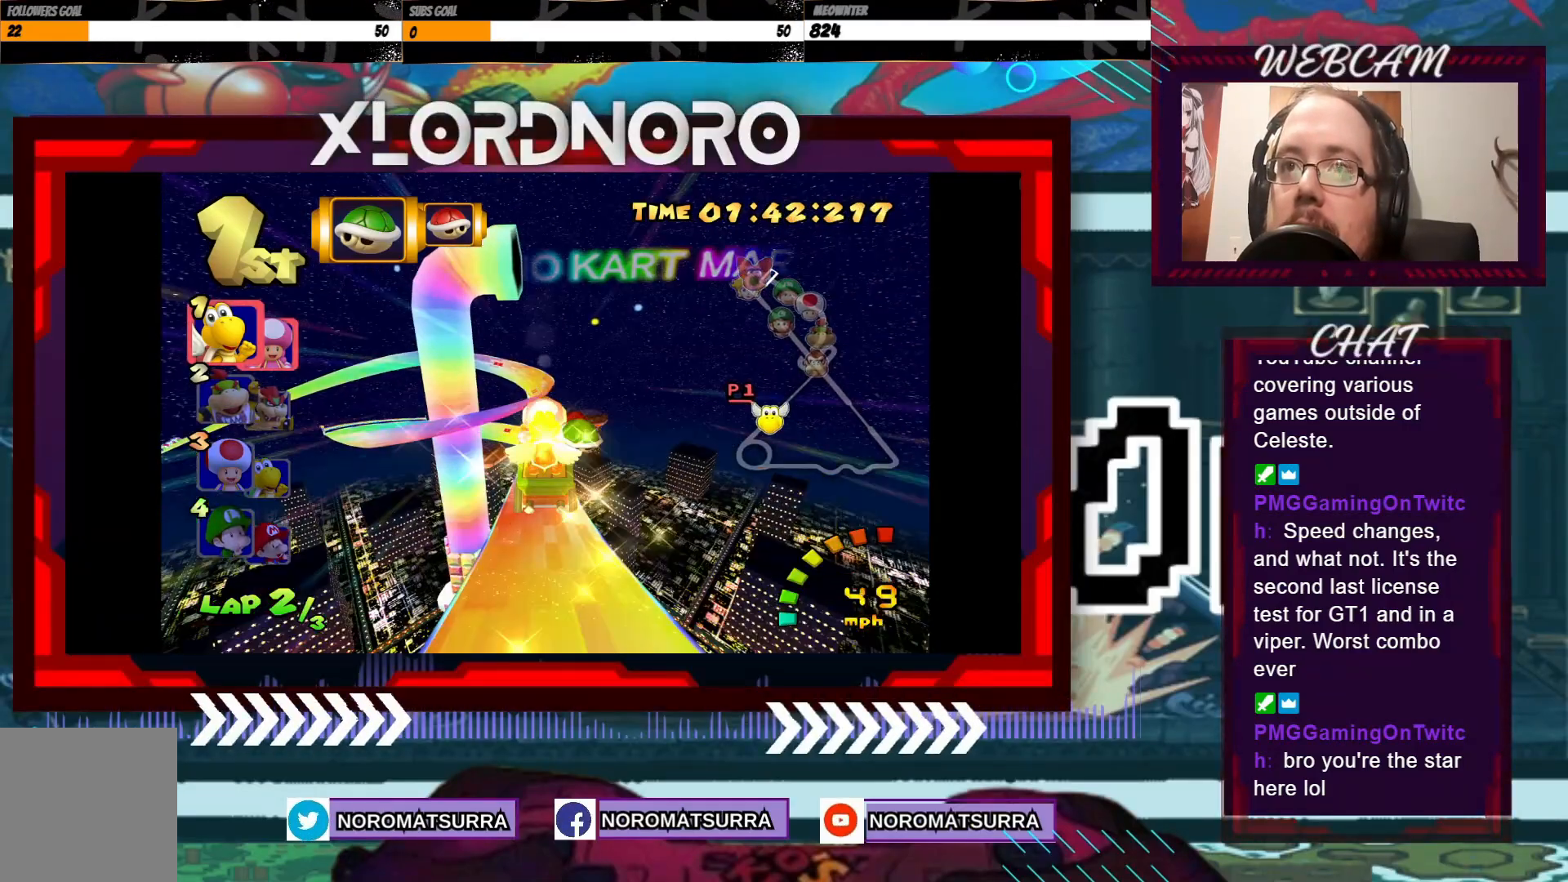
{"buttons": ["A"], "left_stick": "center", "events": []}
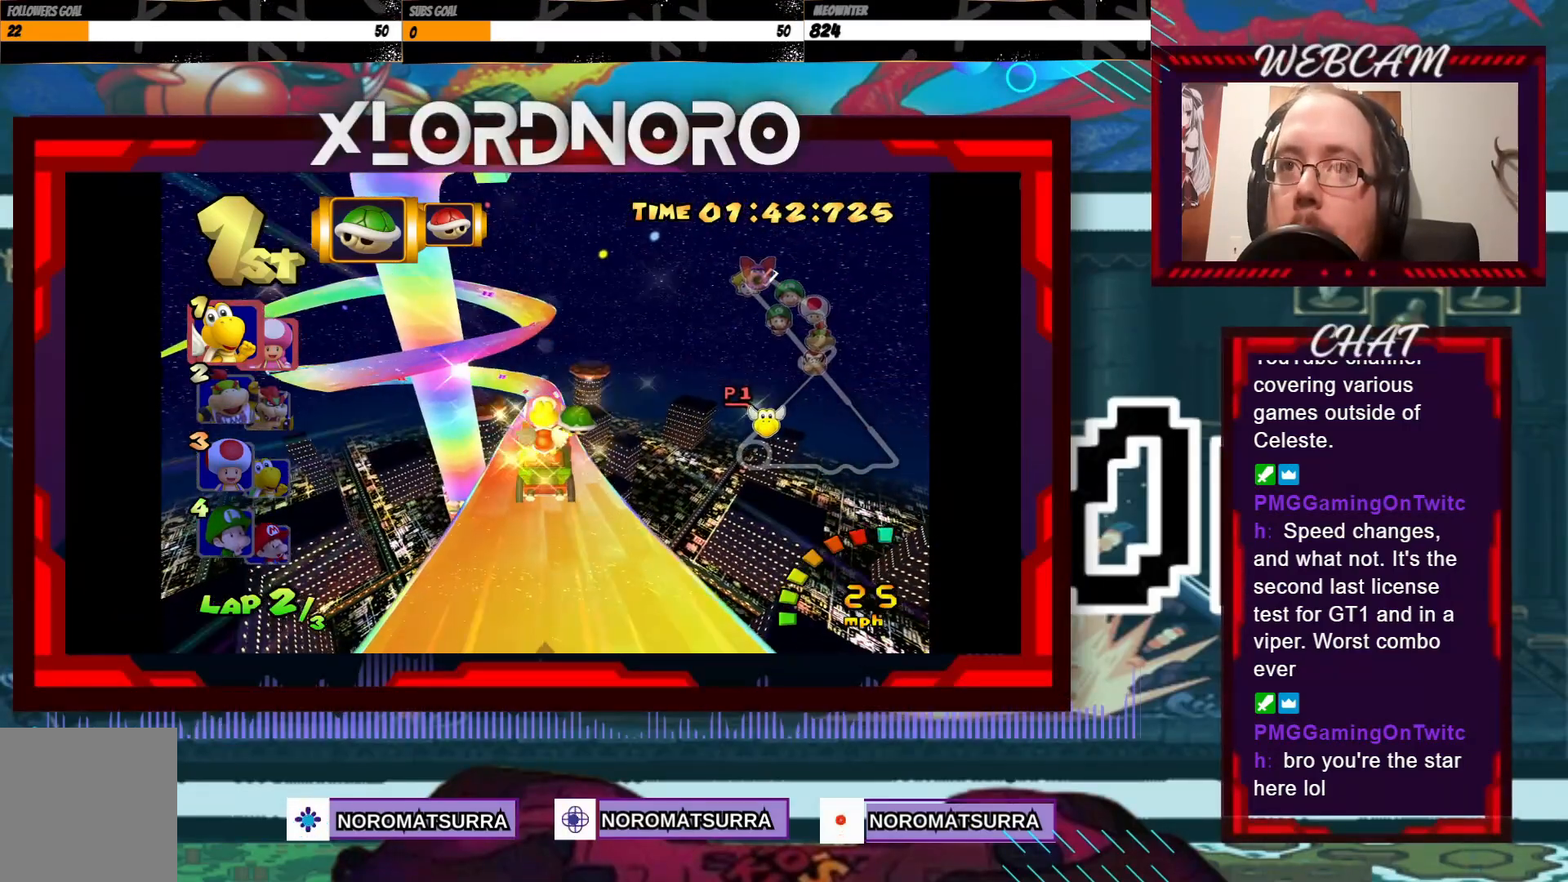
{"buttons": ["A"], "left_stick": "center", "events": []}
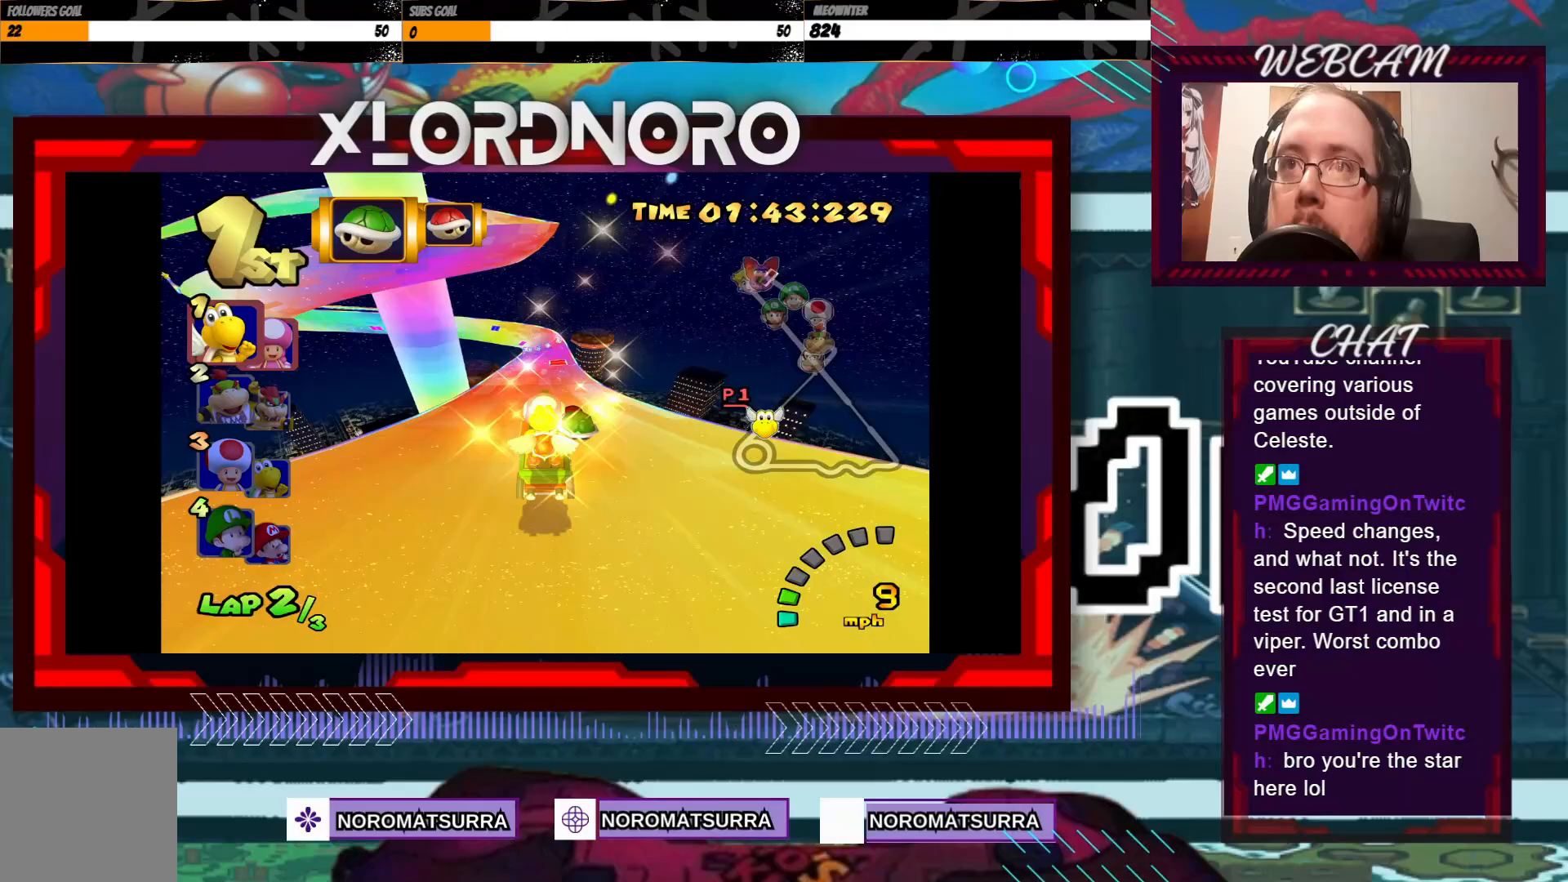
{"buttons": ["A"], "left_stick": "center", "events": [[383, "left_stick", "right"], [450, "left_stick", "center"]]}
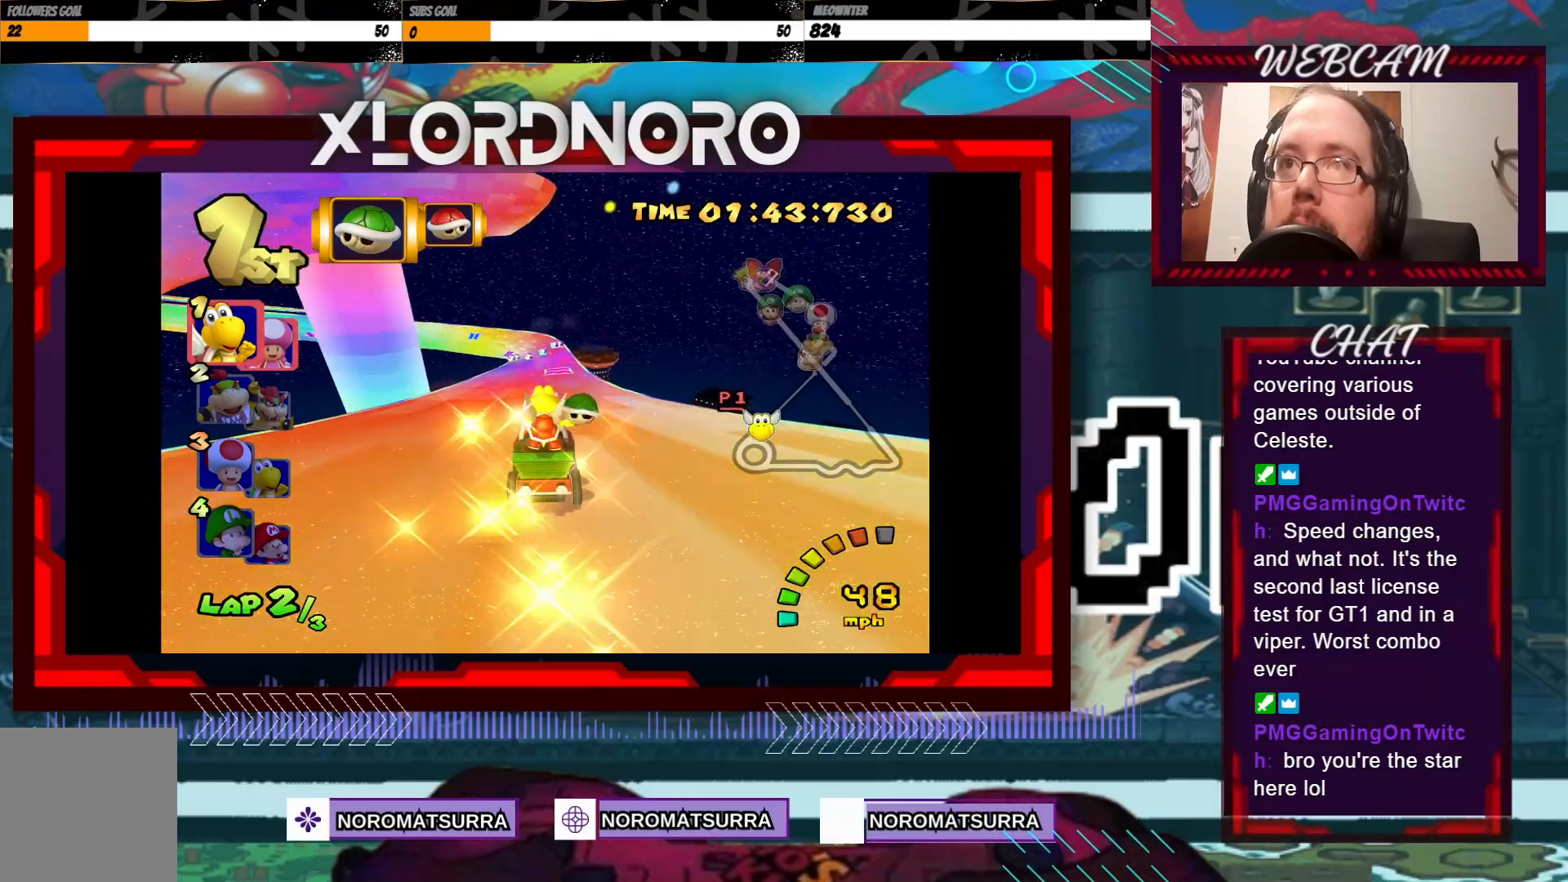
{"buttons": ["A"], "left_stick": "center", "events": []}
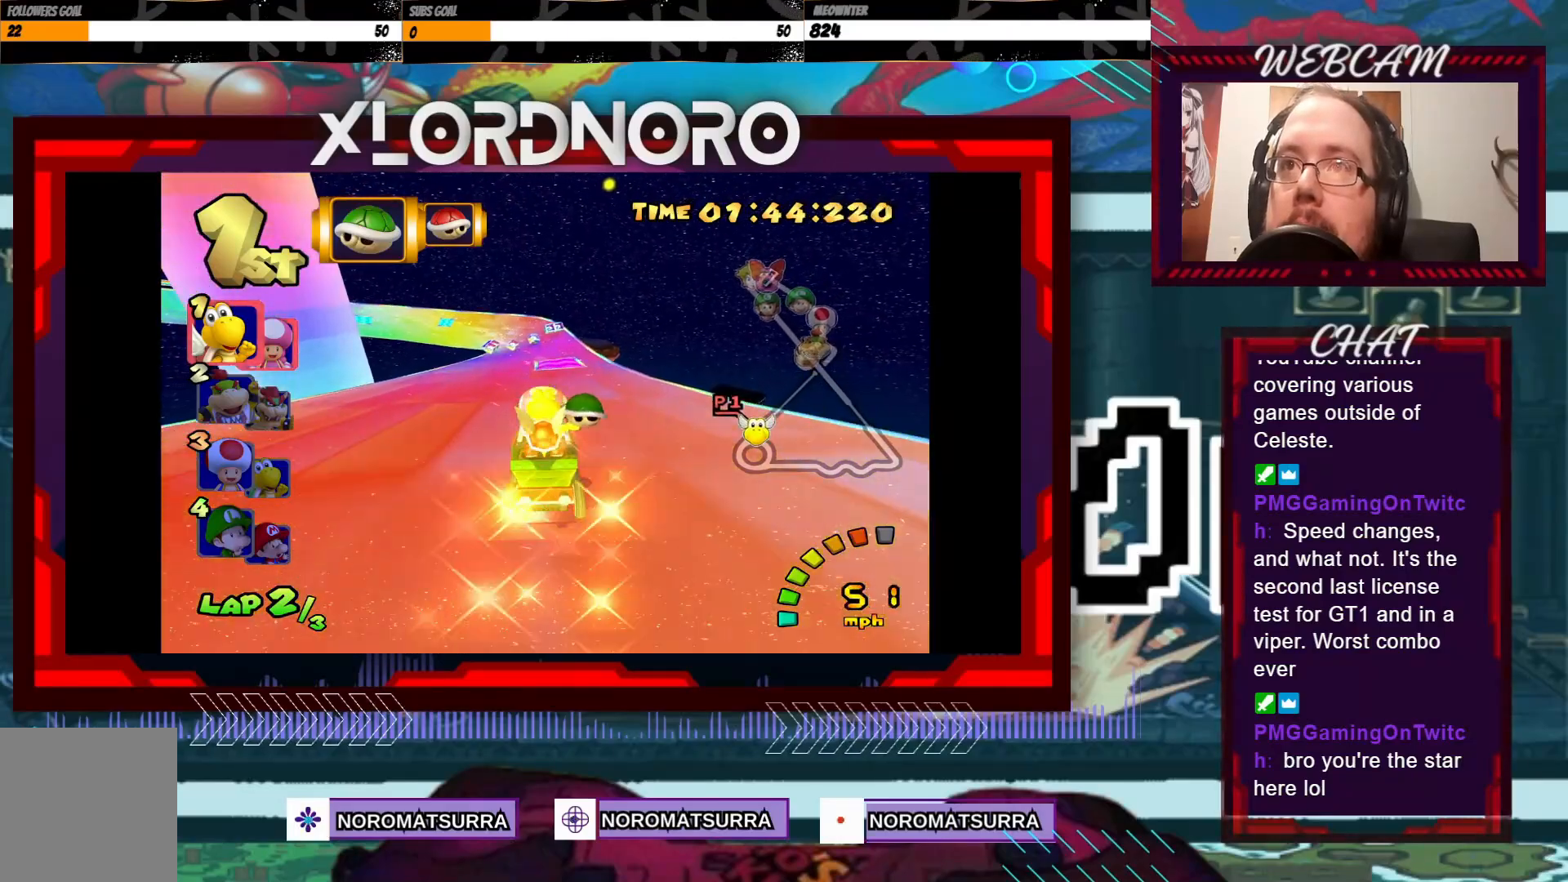
{"buttons": ["A"], "left_stick": "center", "events": []}
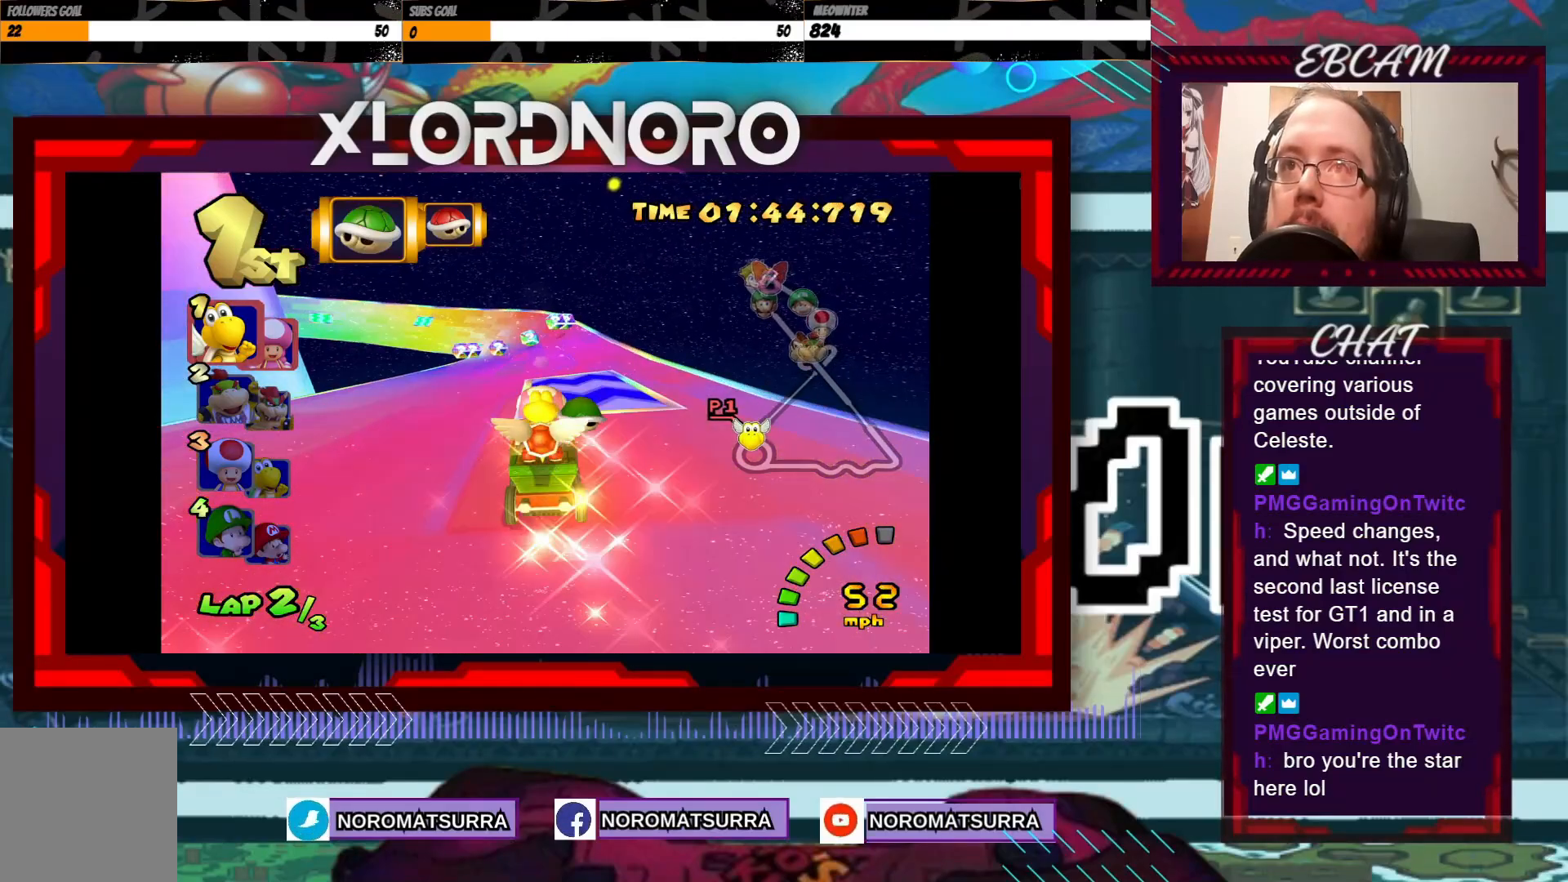
{"buttons": ["A", "R2"], "left_stick": "left", "events": [[200, "left_stick", "left"], [300, "R2", "down"]]}
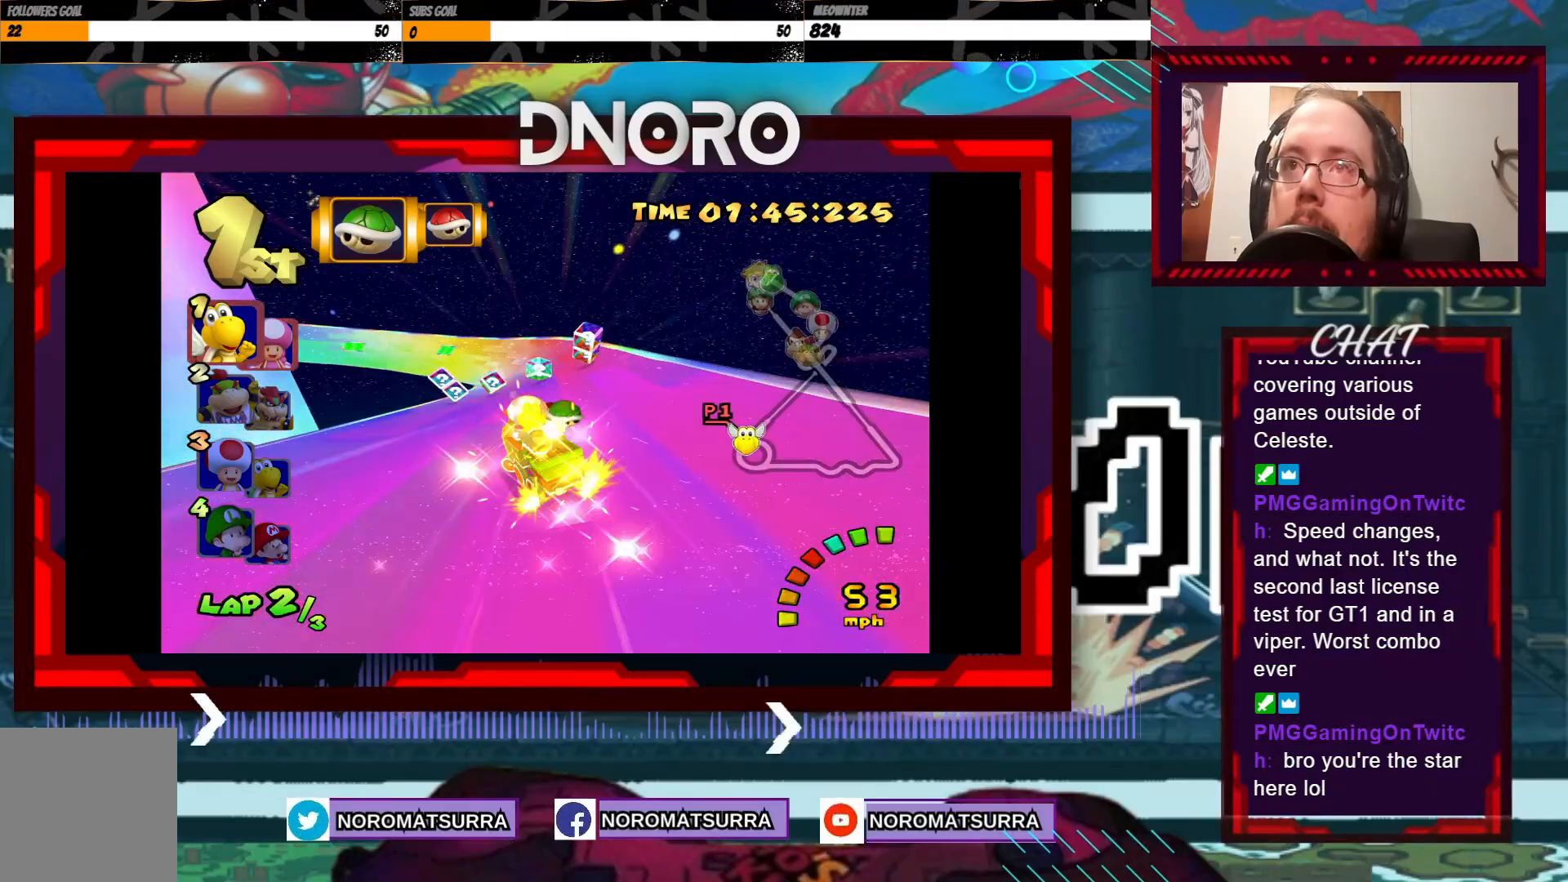
{"buttons": ["A", "R2"], "left_stick": "right", "events": [[33, "left_stick", "right"], [183, "left_stick", "left"], [333, "left_stick", "center"], [383, "left_stick", "right"]]}
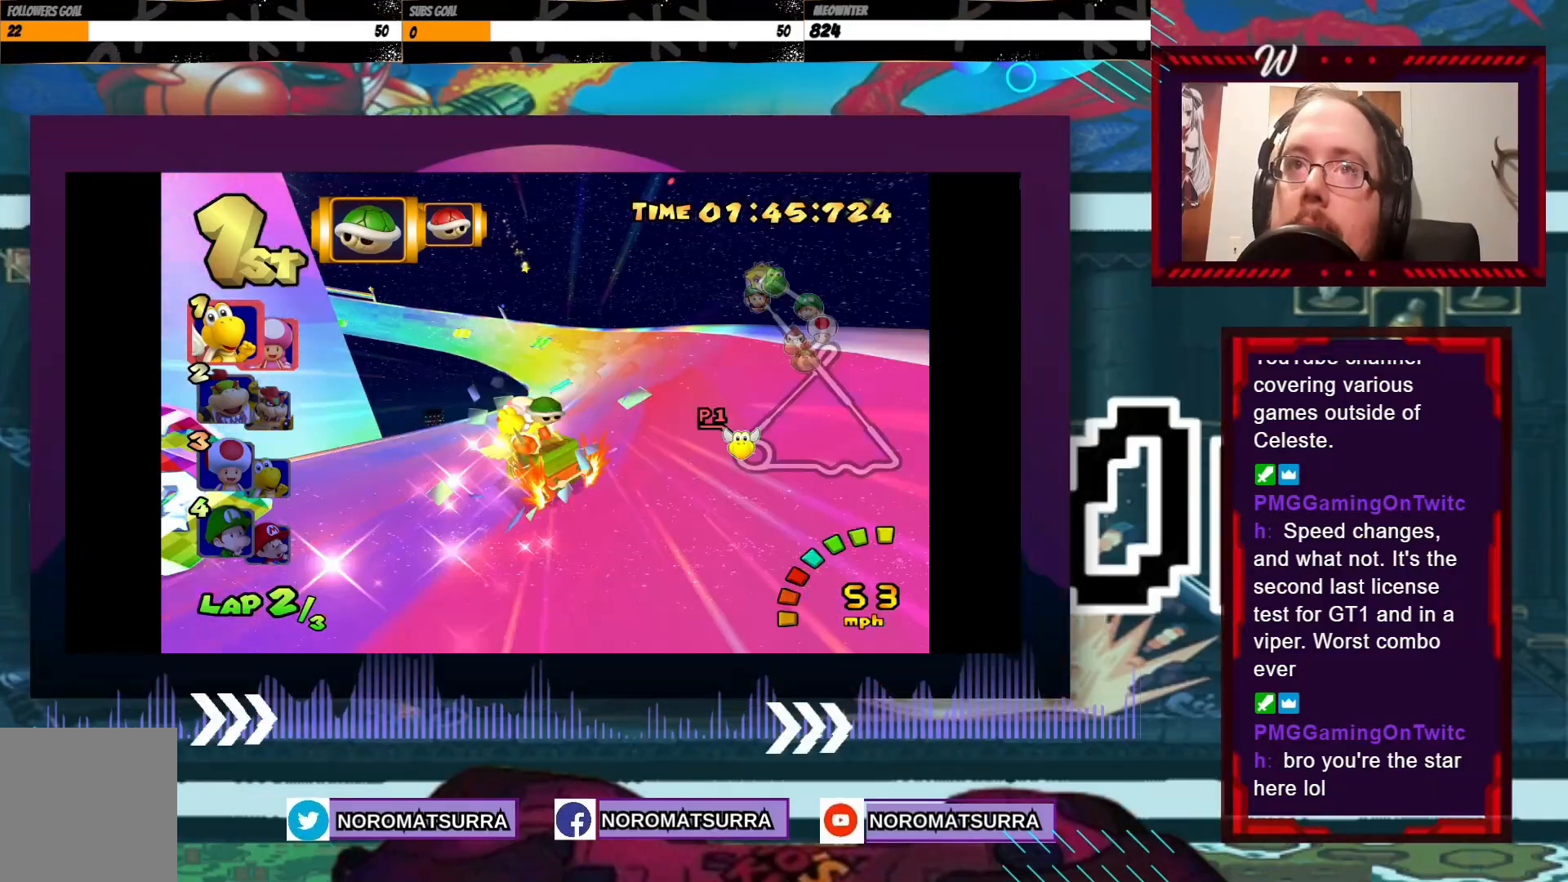
{"buttons": ["A", "R2"], "left_stick": "right", "events": [[283, "left_stick", "center"], [400, "left_stick", "right"]]}
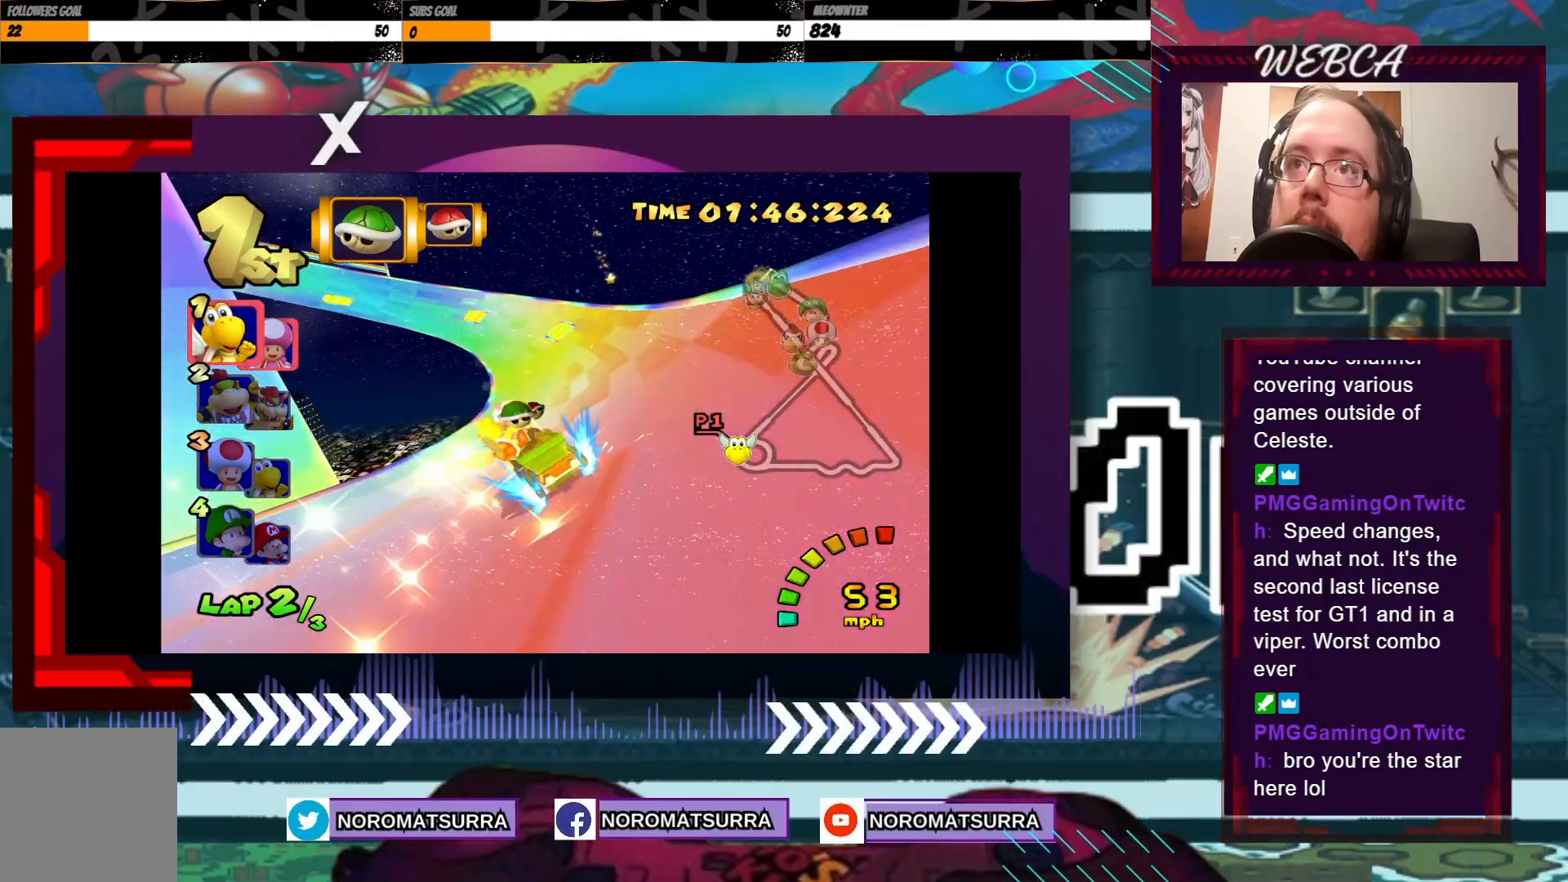
{"buttons": ["A", "R2"], "left_stick": "right", "events": [[233, "left_stick", "left"], [350, "left_stick", "center"], [400, "left_stick", "right"]]}
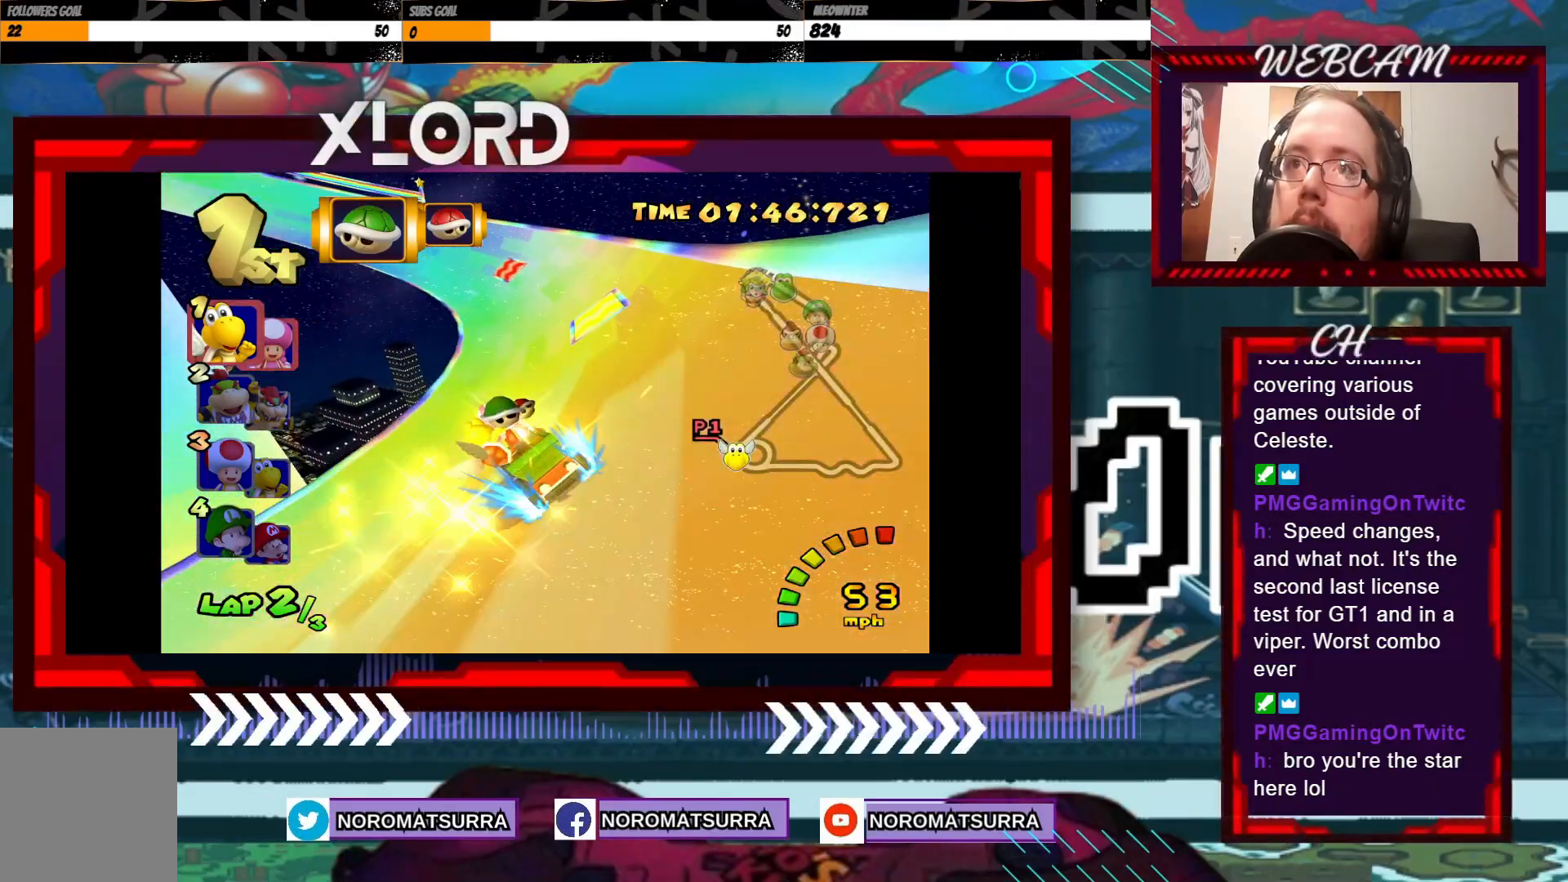
{"buttons": ["A", "R2"], "left_stick": "right", "events": [[150, "left_stick", "left"], [300, "left_stick", "right"]]}